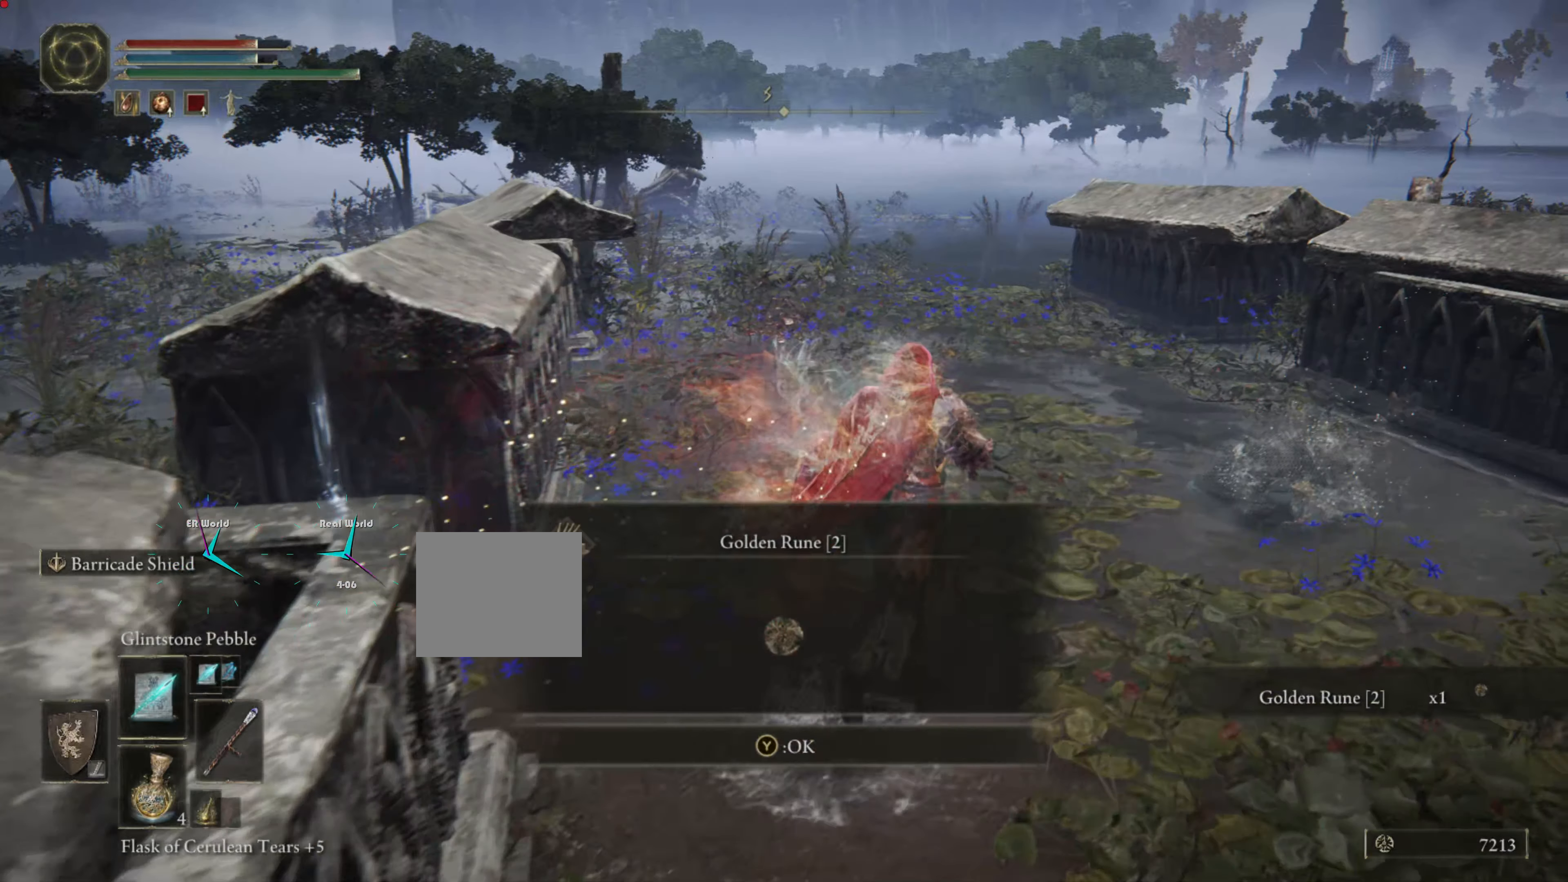
Gameplay with a controller (PlayStation layout); each line is a JSON object with the inputs held at the frame after it. "events" lists button and stick changes between this image and that frame as [ms after this image, input, new state], when the widget could be followed in between.
{"buttons": [], "left_stick": "up-right", "right_stick": "right", "events": [[100, "TRIANGLE", "down"], [217, "TRIANGLE", "up"], [500, "right_stick", "right"]]}
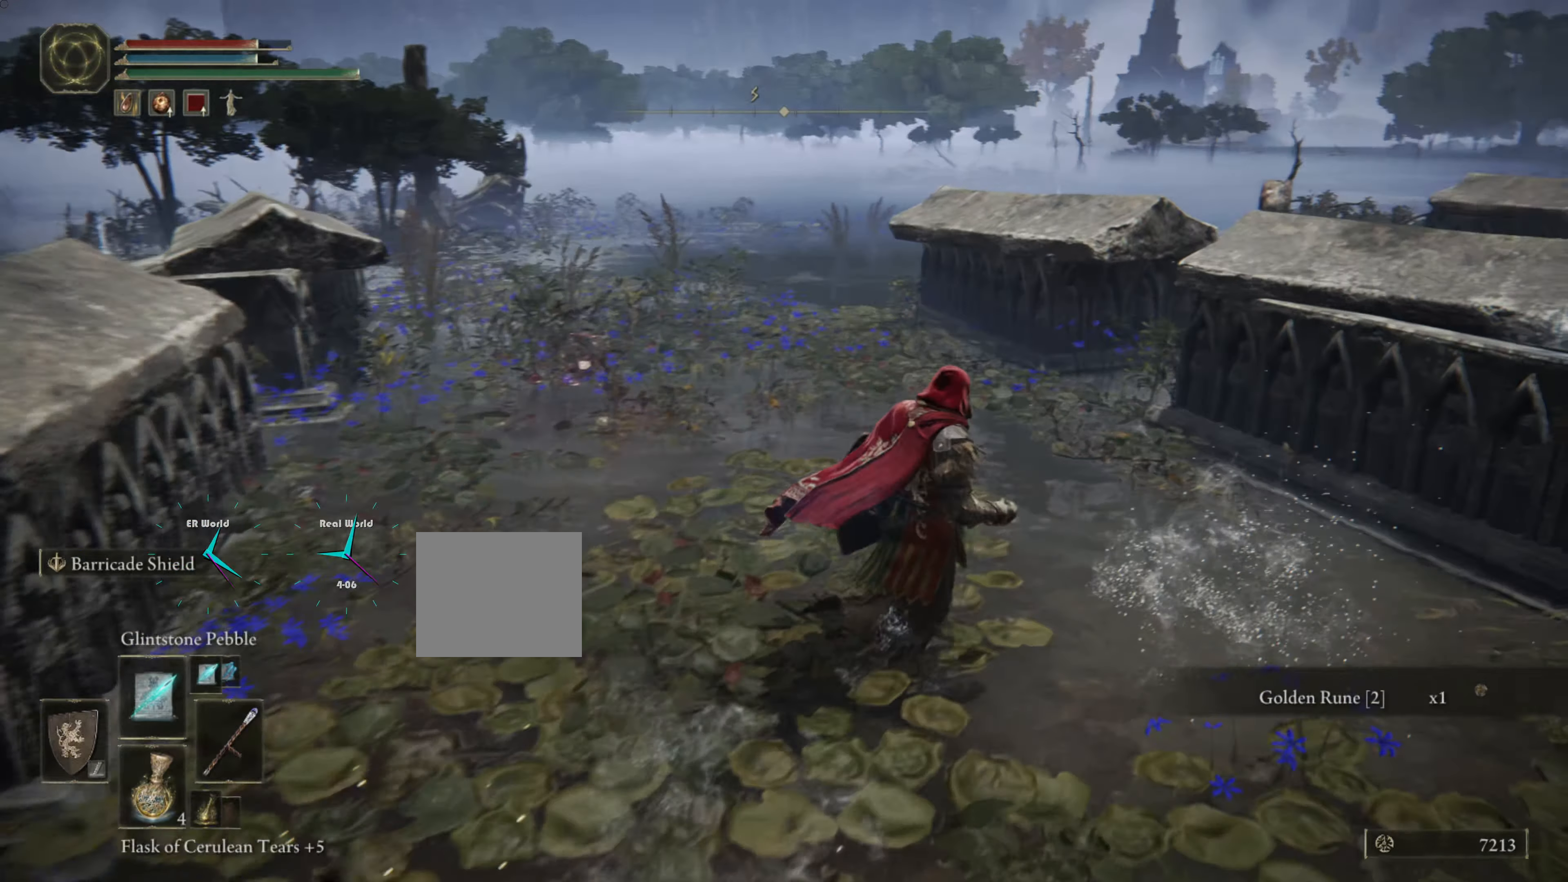
{"buttons": [], "left_stick": "up-right", "right_stick": "center", "events": [[234, "right_stick", "center"]]}
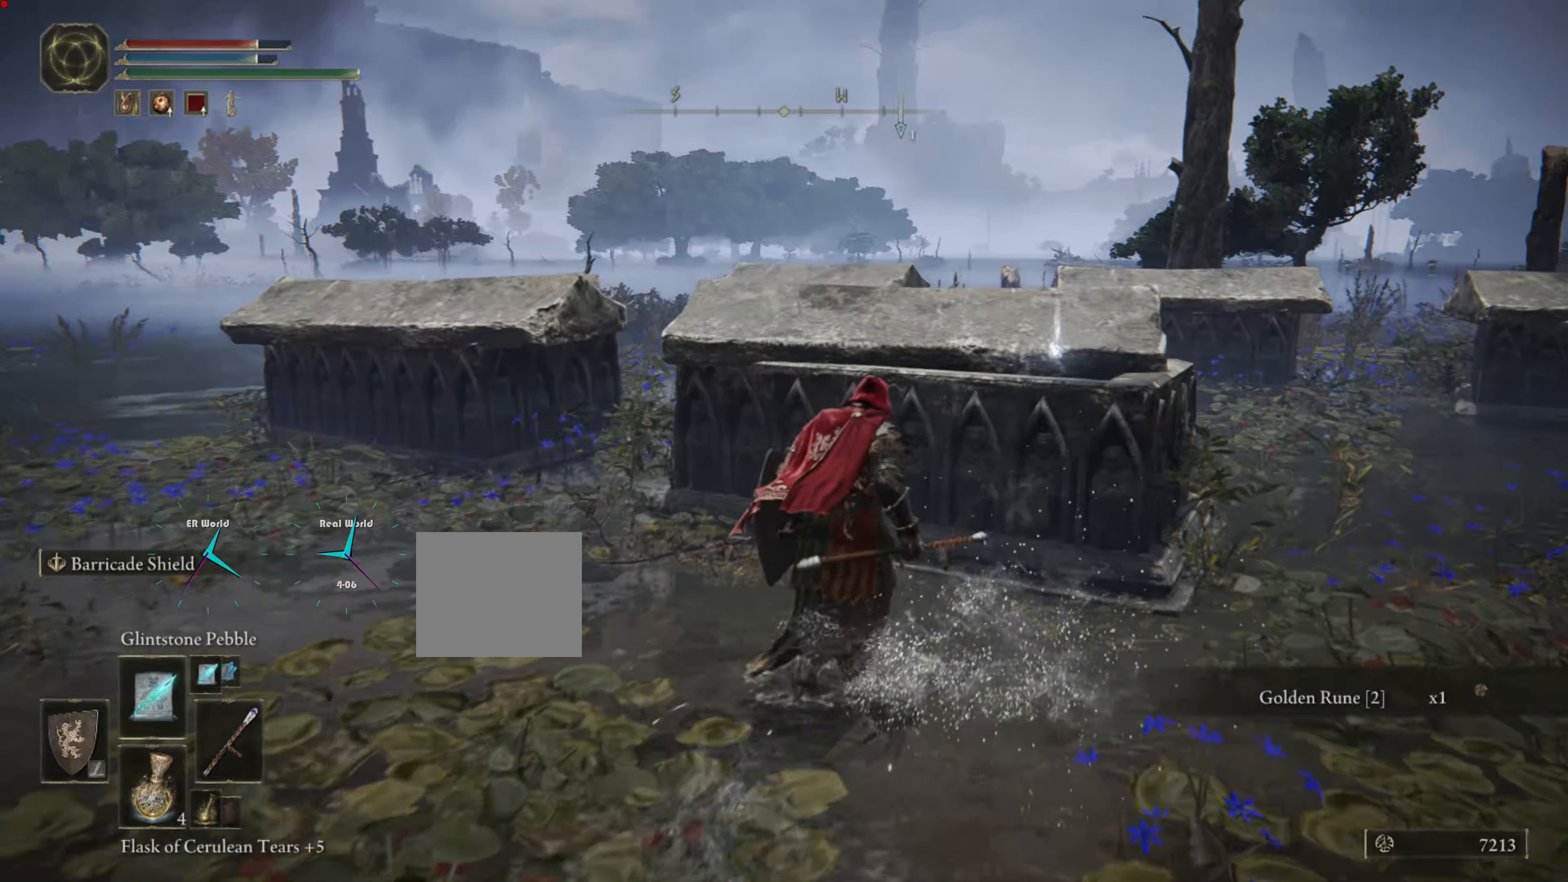
{"buttons": [], "left_stick": "center", "right_stick": "center", "events": [[384, "left_stick", "center"]]}
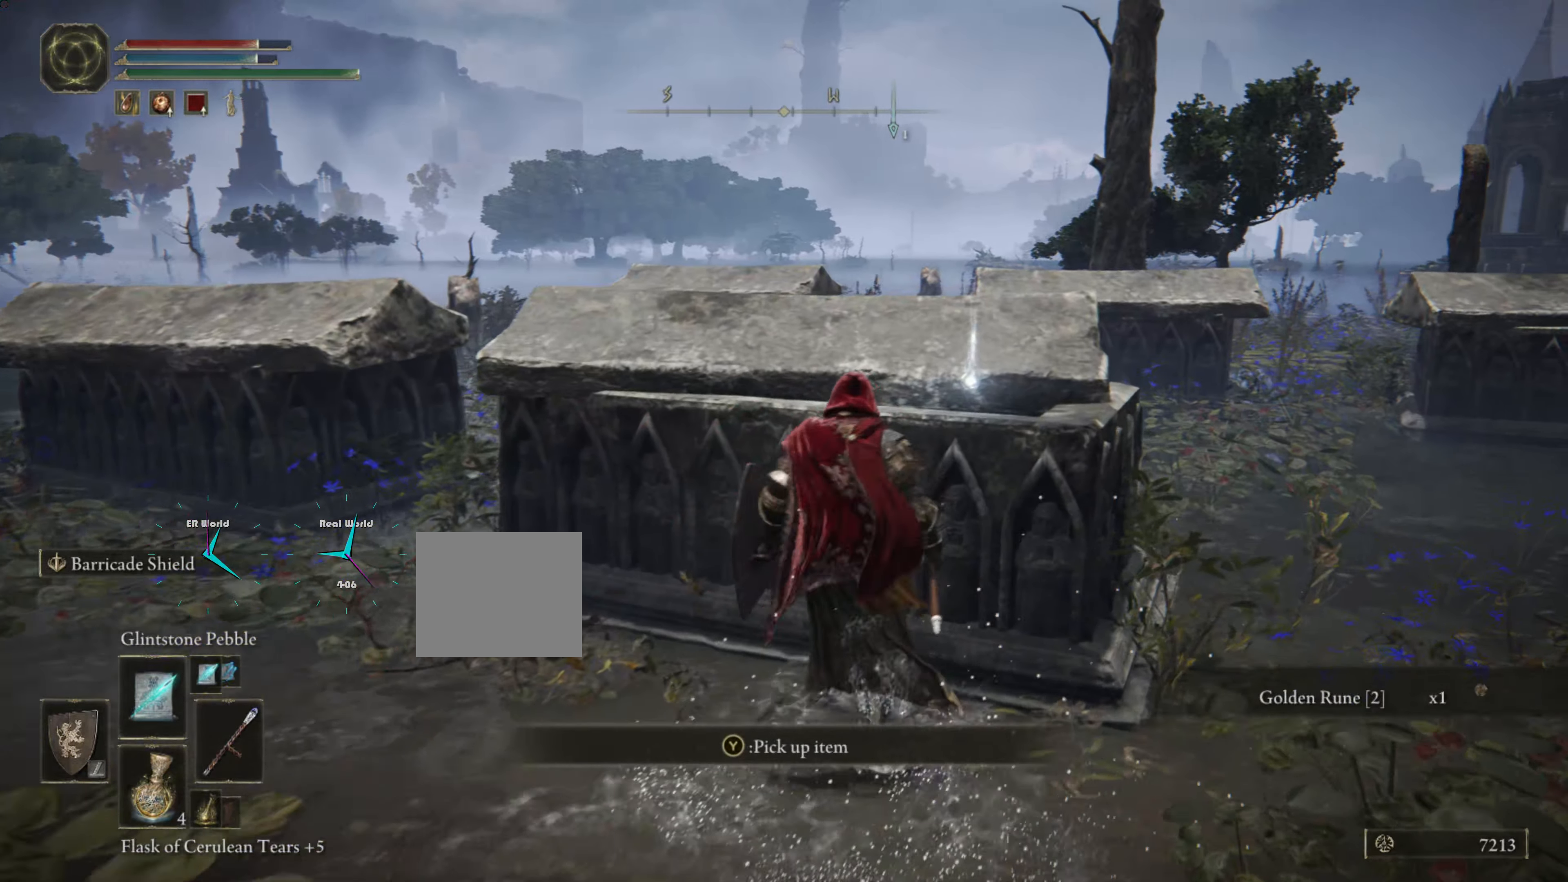
{"buttons": [], "left_stick": "center", "right_stick": "center", "events": []}
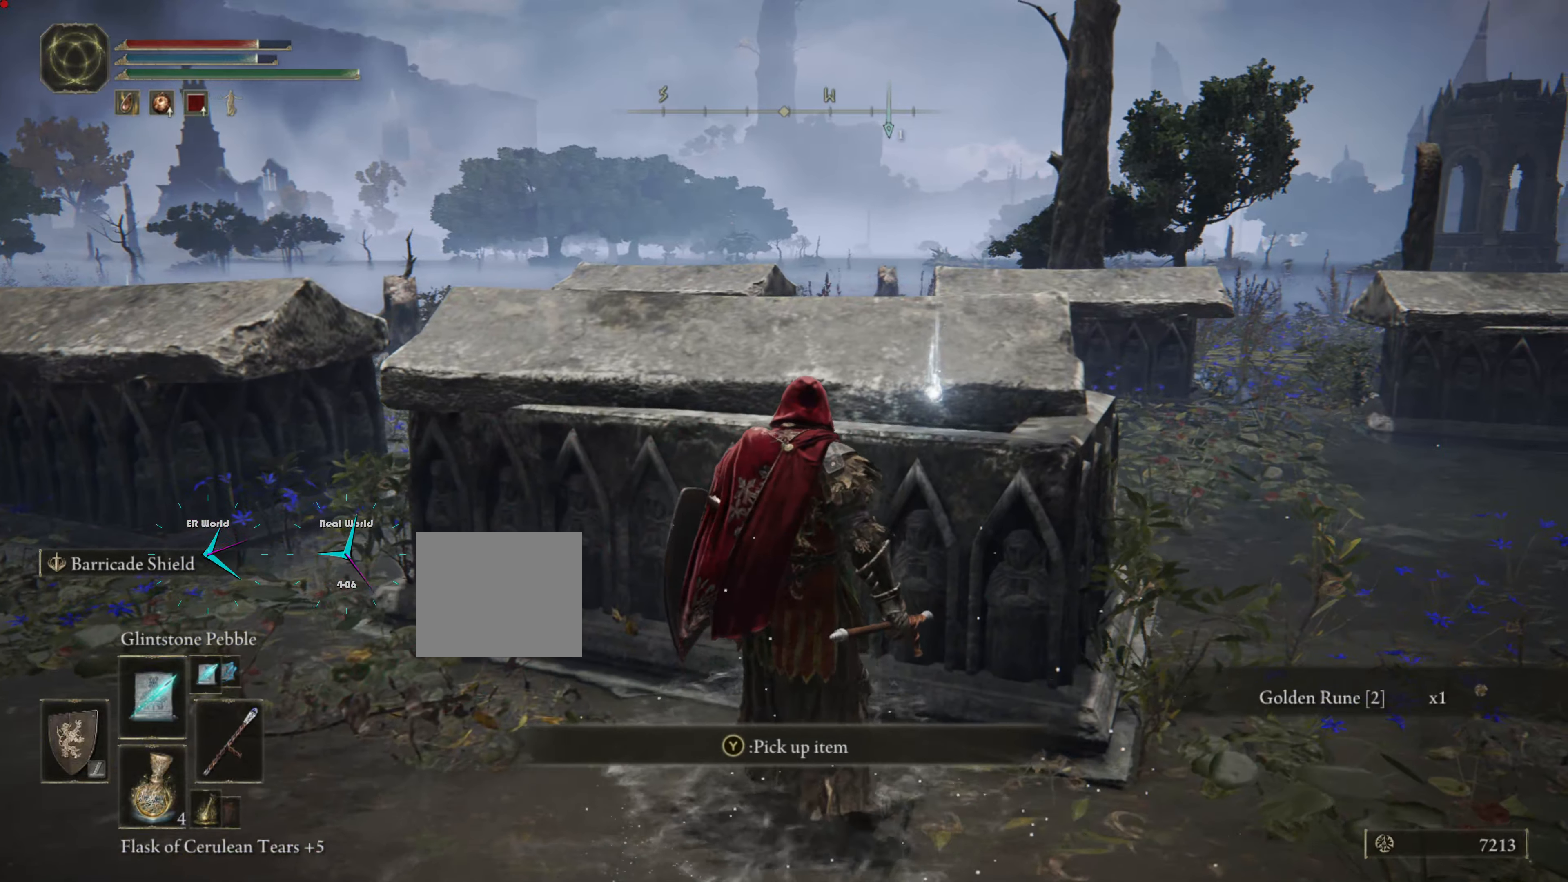
{"buttons": [], "left_stick": "center", "right_stick": "center", "events": [[34, "TRIANGLE", "down"], [134, "TRIANGLE", "up"]]}
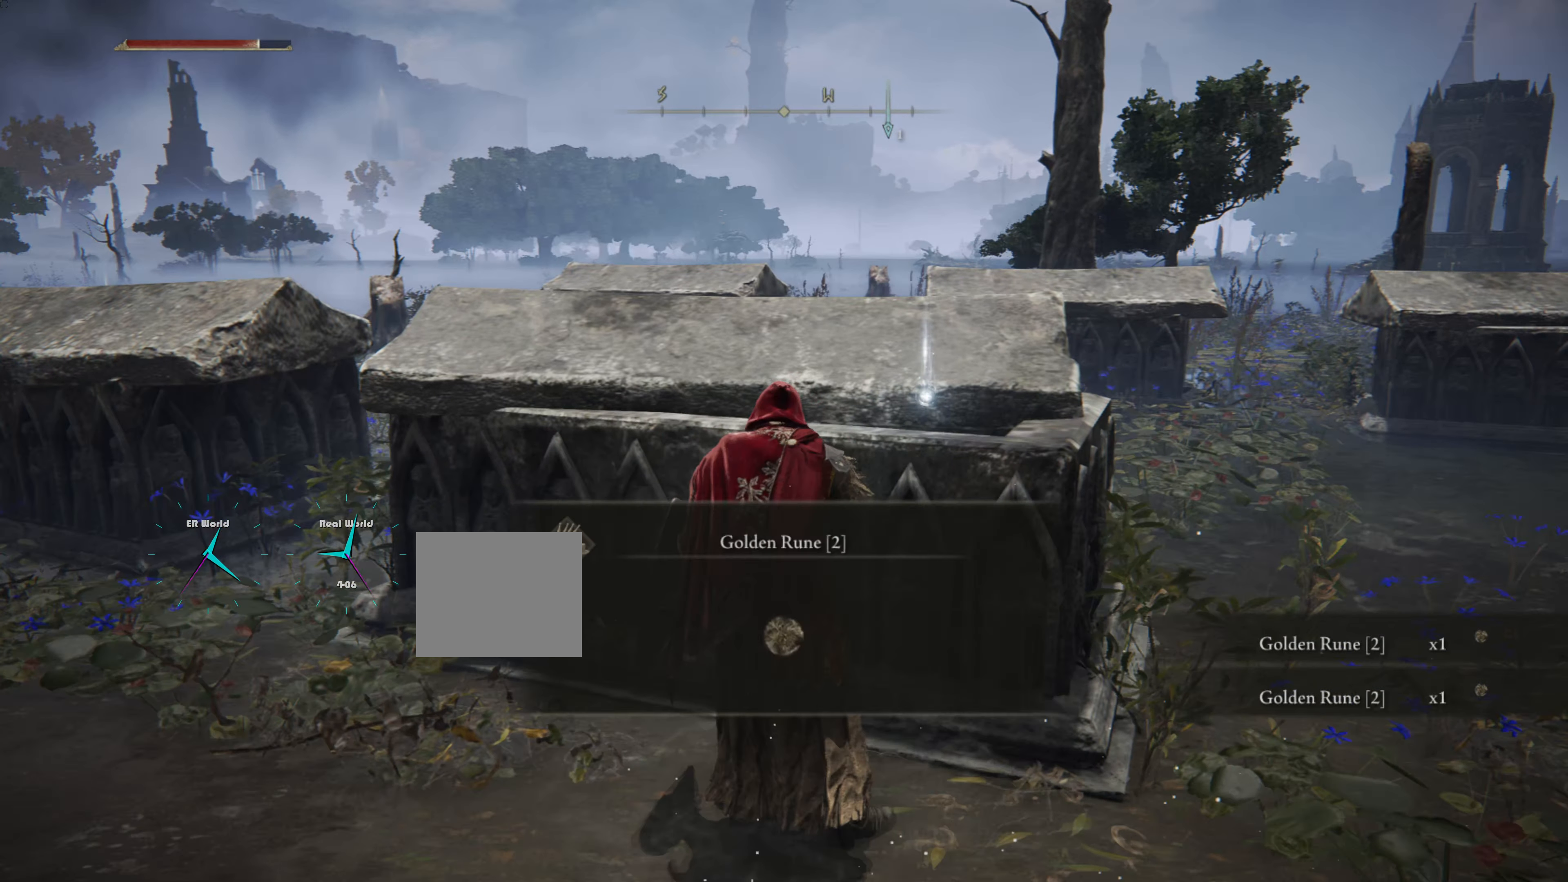
{"buttons": [], "left_stick": "up", "right_stick": "center", "events": [[67, "right_stick", "left"], [350, "left_stick", "up"], [450, "right_stick", "center"]]}
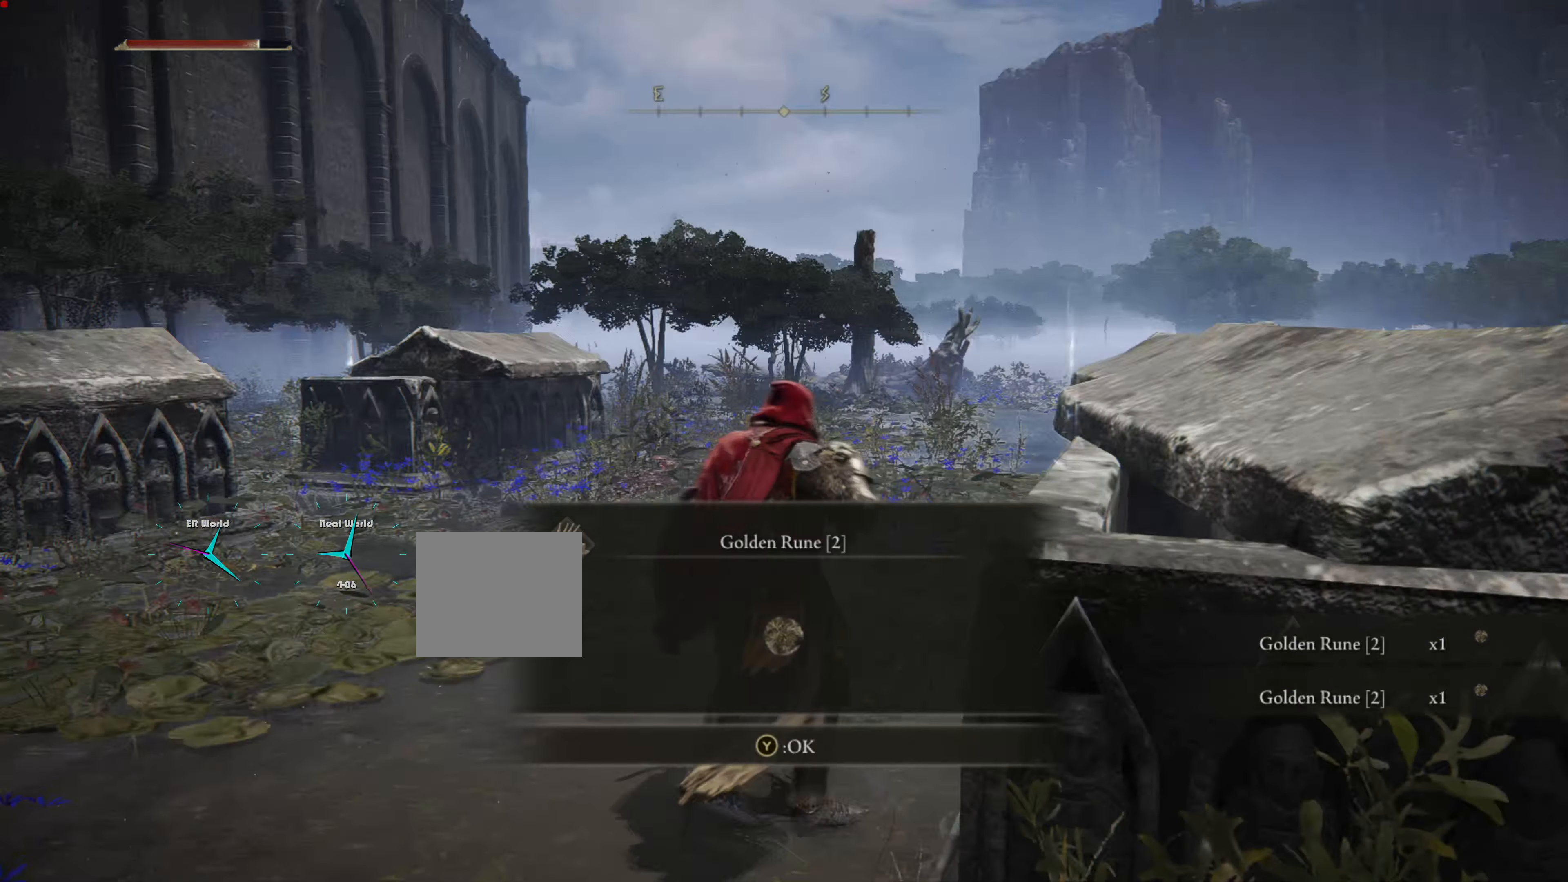
{"buttons": [], "left_stick": "up", "right_stick": "center", "events": [[133, "TRIANGLE", "down"], [266, "TRIANGLE", "up"]]}
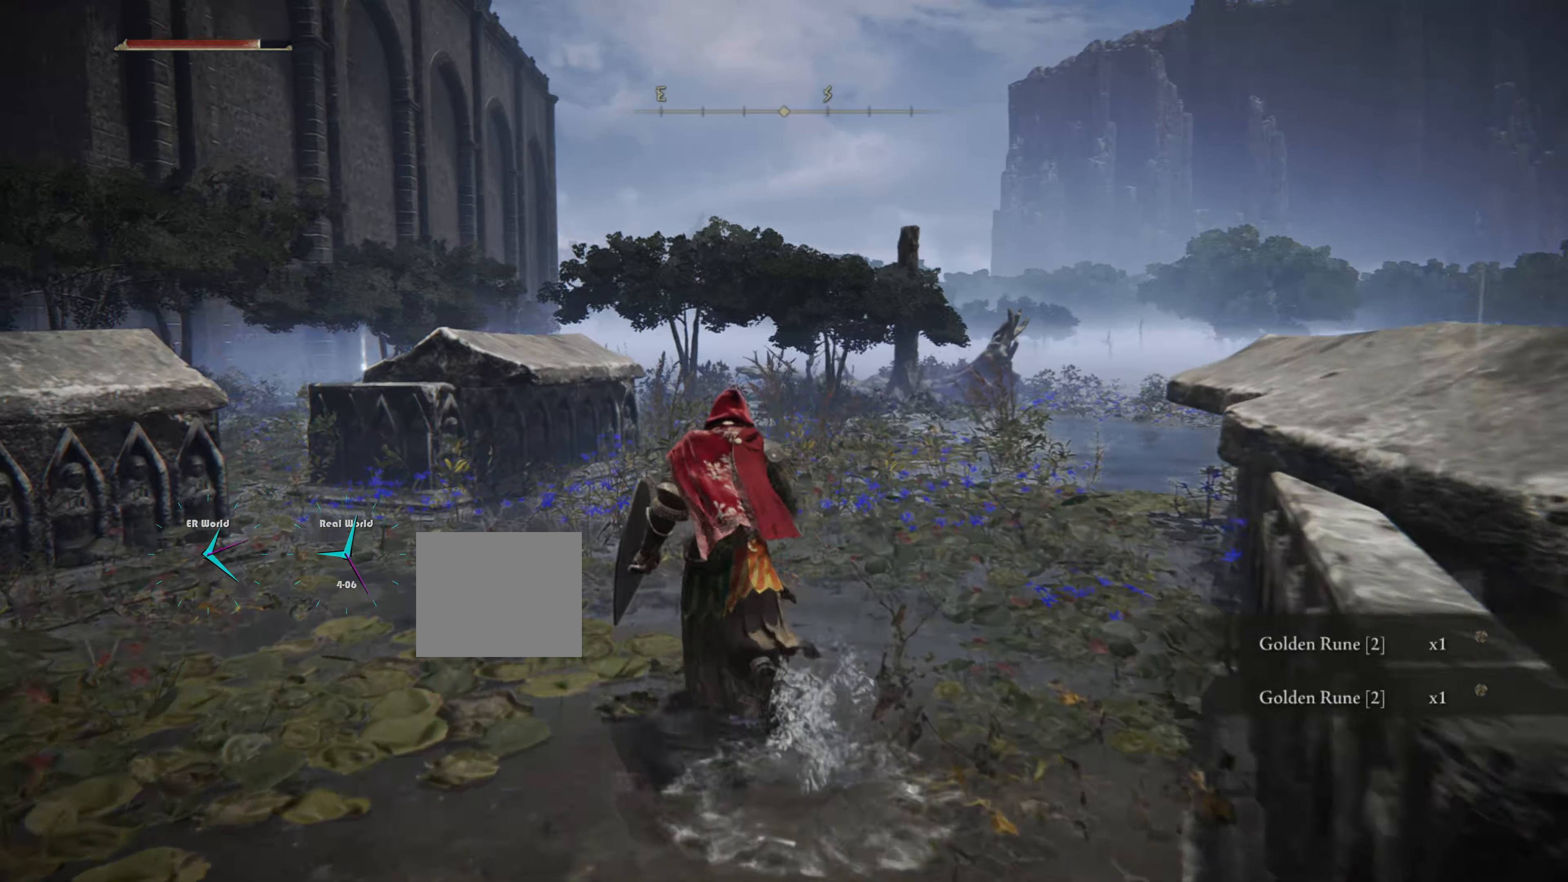
{"buttons": [], "left_stick": "up", "right_stick": "center", "events": [[50, "right_stick", "left"], [216, "right_stick", "center"]]}
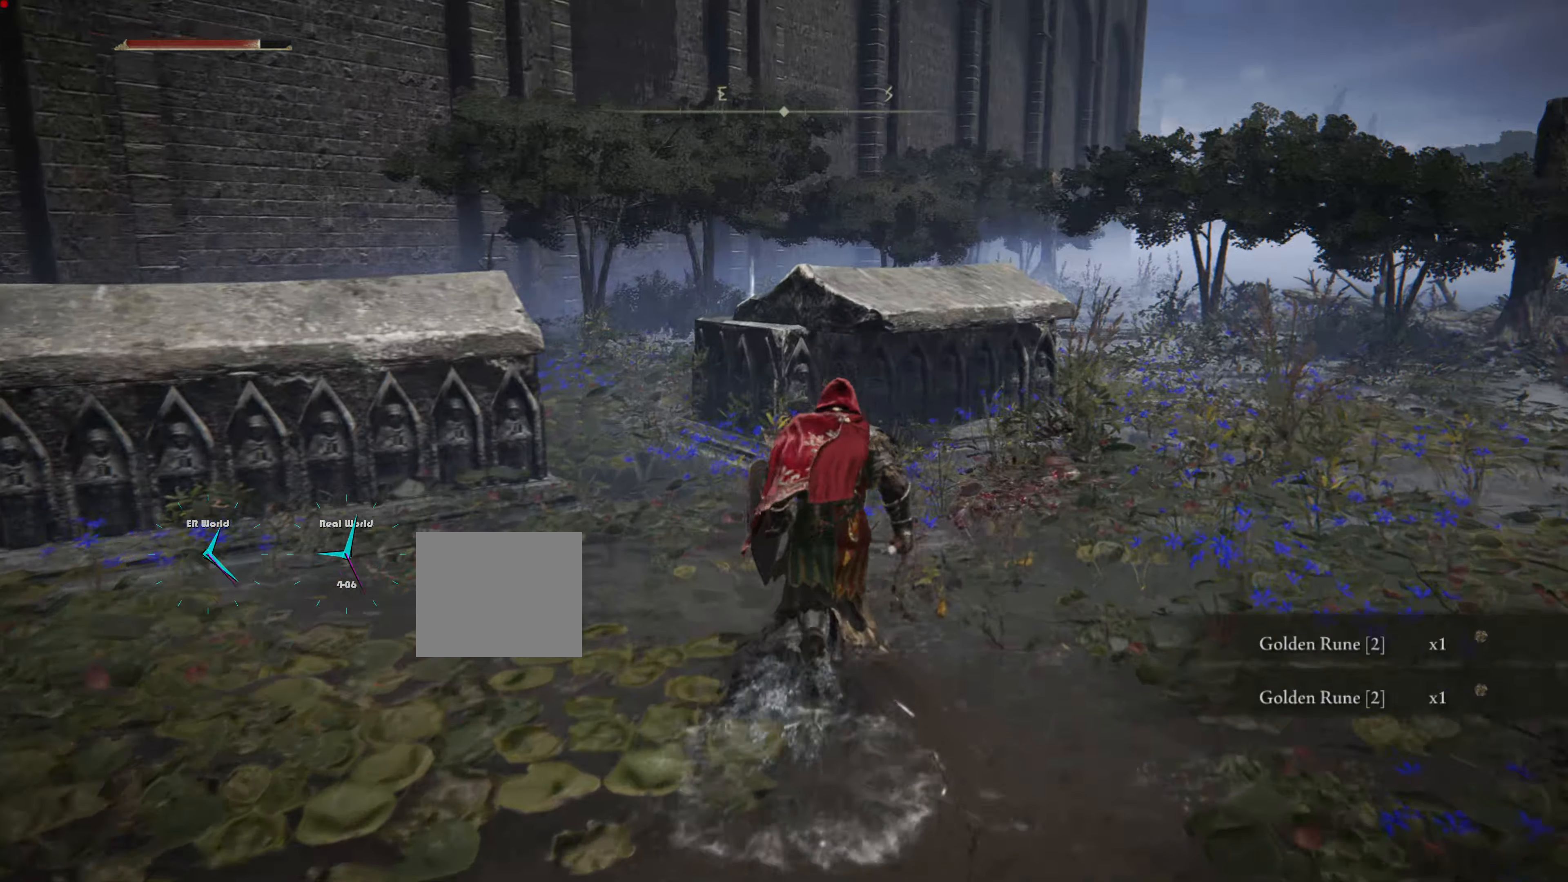
{"buttons": [], "left_stick": "up", "right_stick": "center", "events": []}
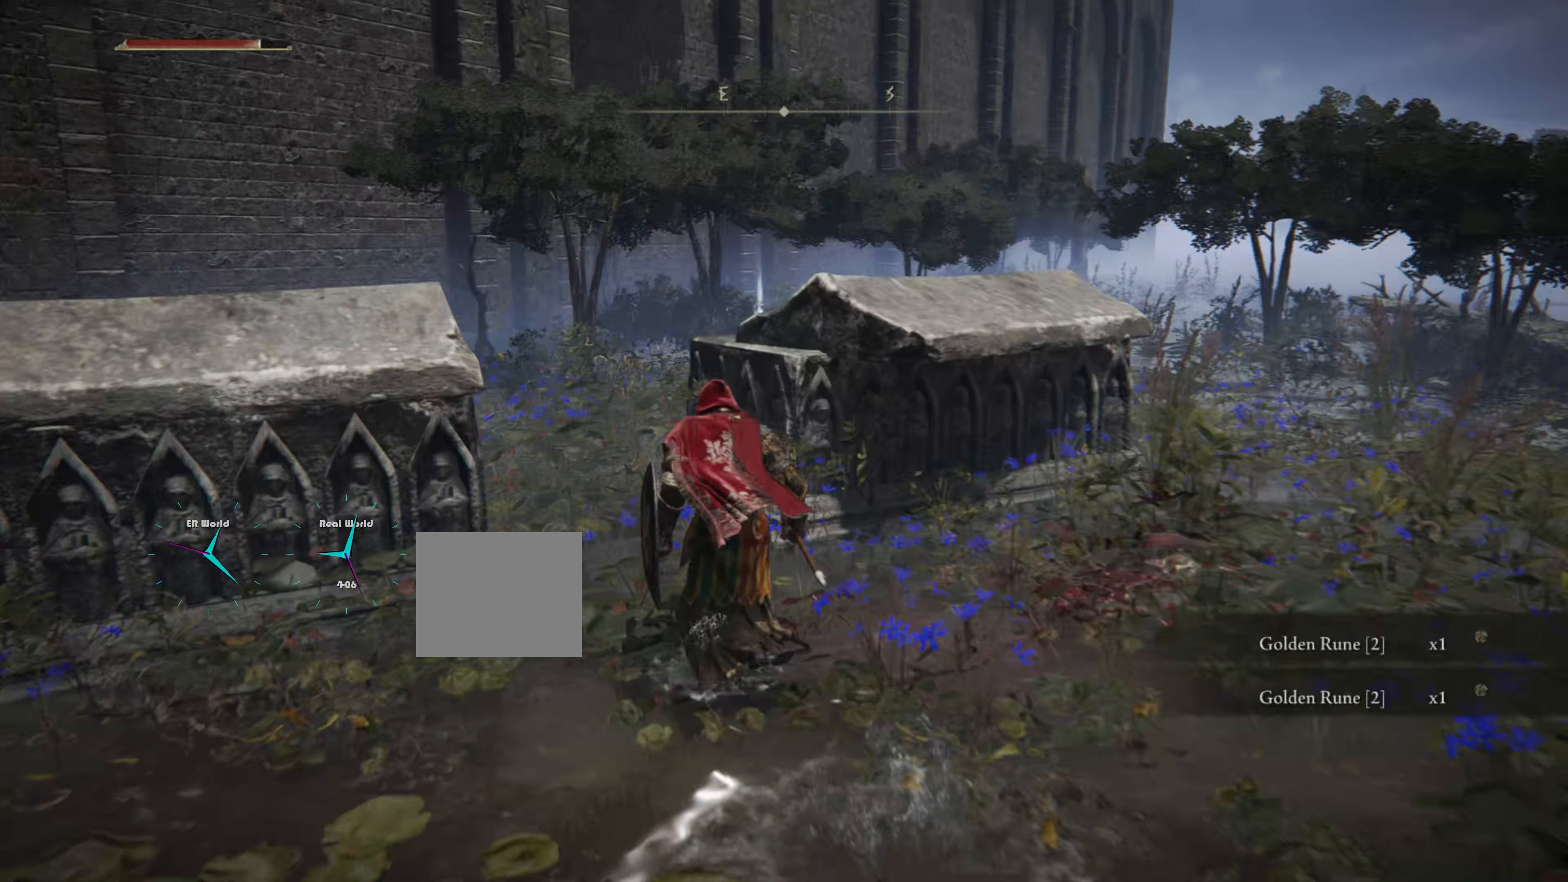
{"buttons": [], "left_stick": "up", "right_stick": "center", "events": []}
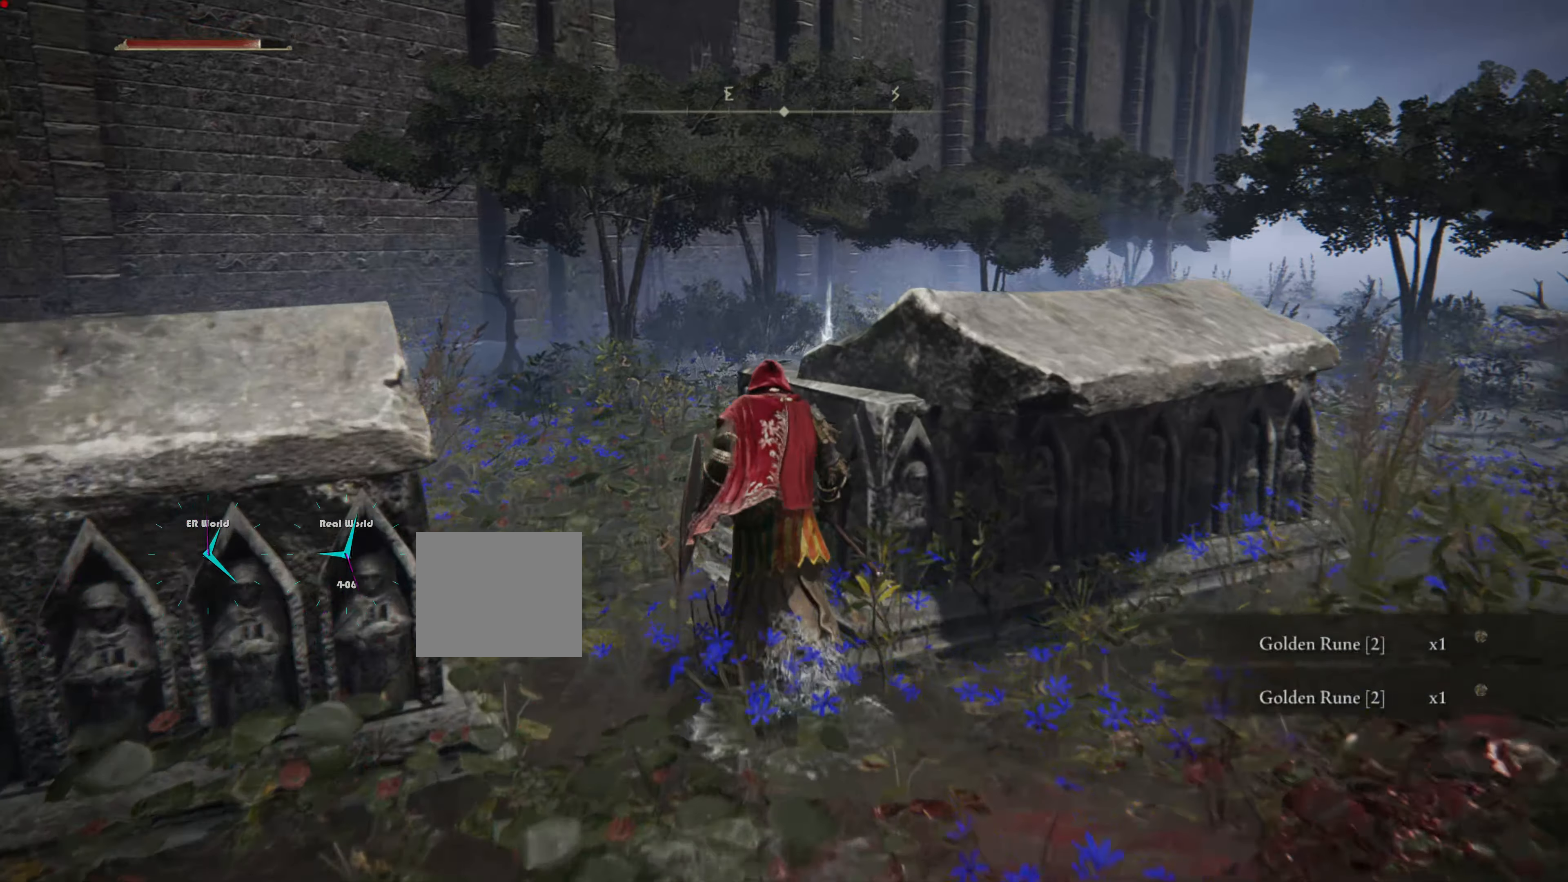
{"buttons": [], "left_stick": "center", "right_stick": "right", "events": [[250, "right_stick", "right"], [283, "left_stick", "center"]]}
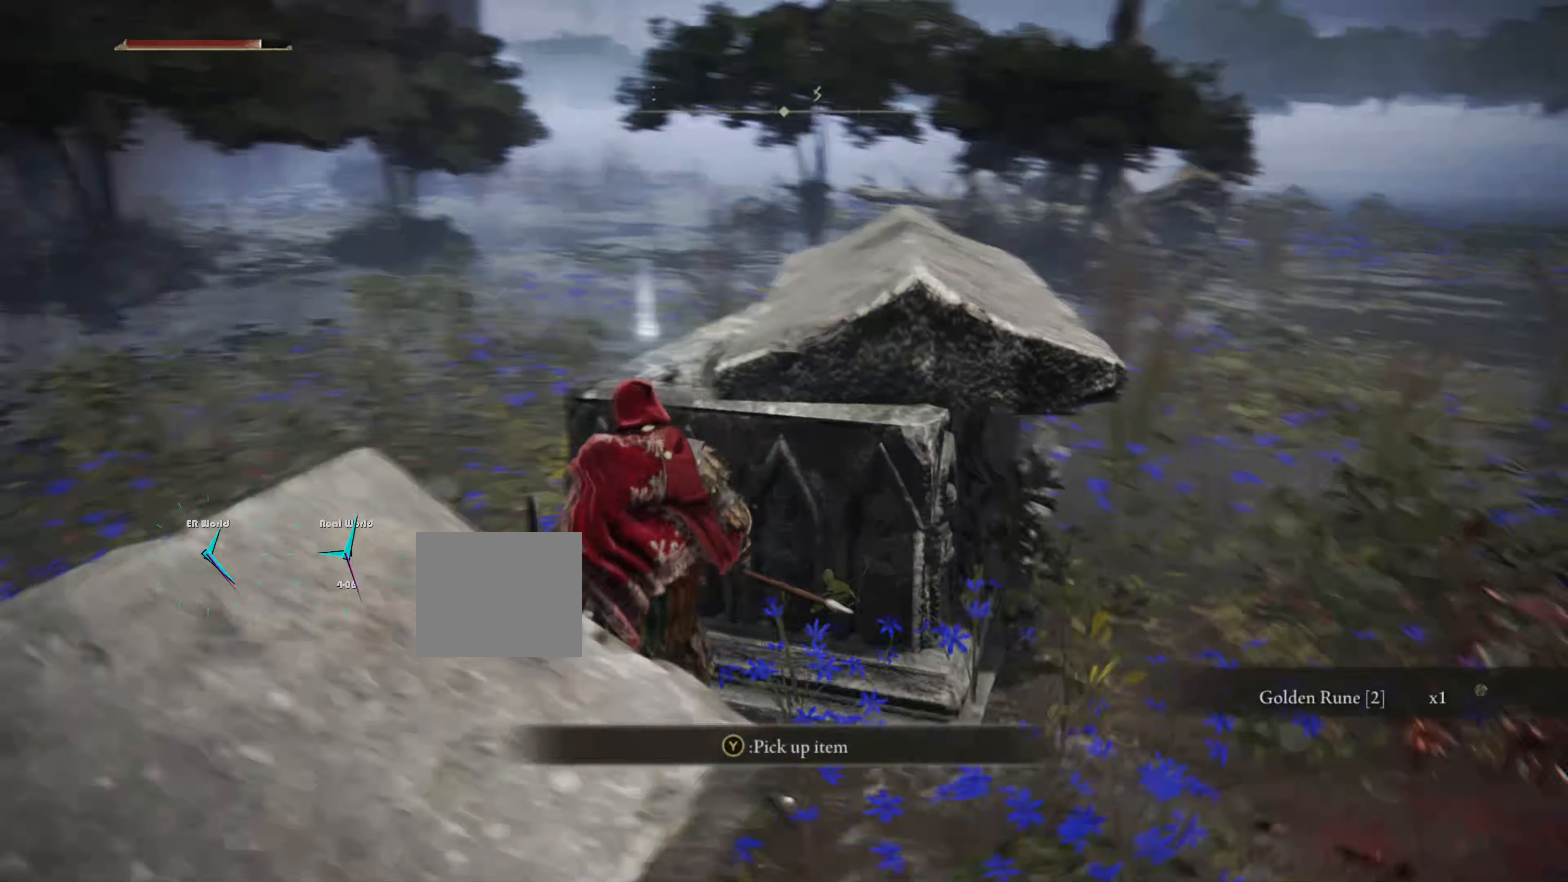
{"buttons": ["TRIANGLE"], "left_stick": "center", "right_stick": "center", "events": [[16, "right_stick", "center"], [150, "left_stick", "up-left"], [450, "TRIANGLE", "down"], [466, "left_stick", "center"]]}
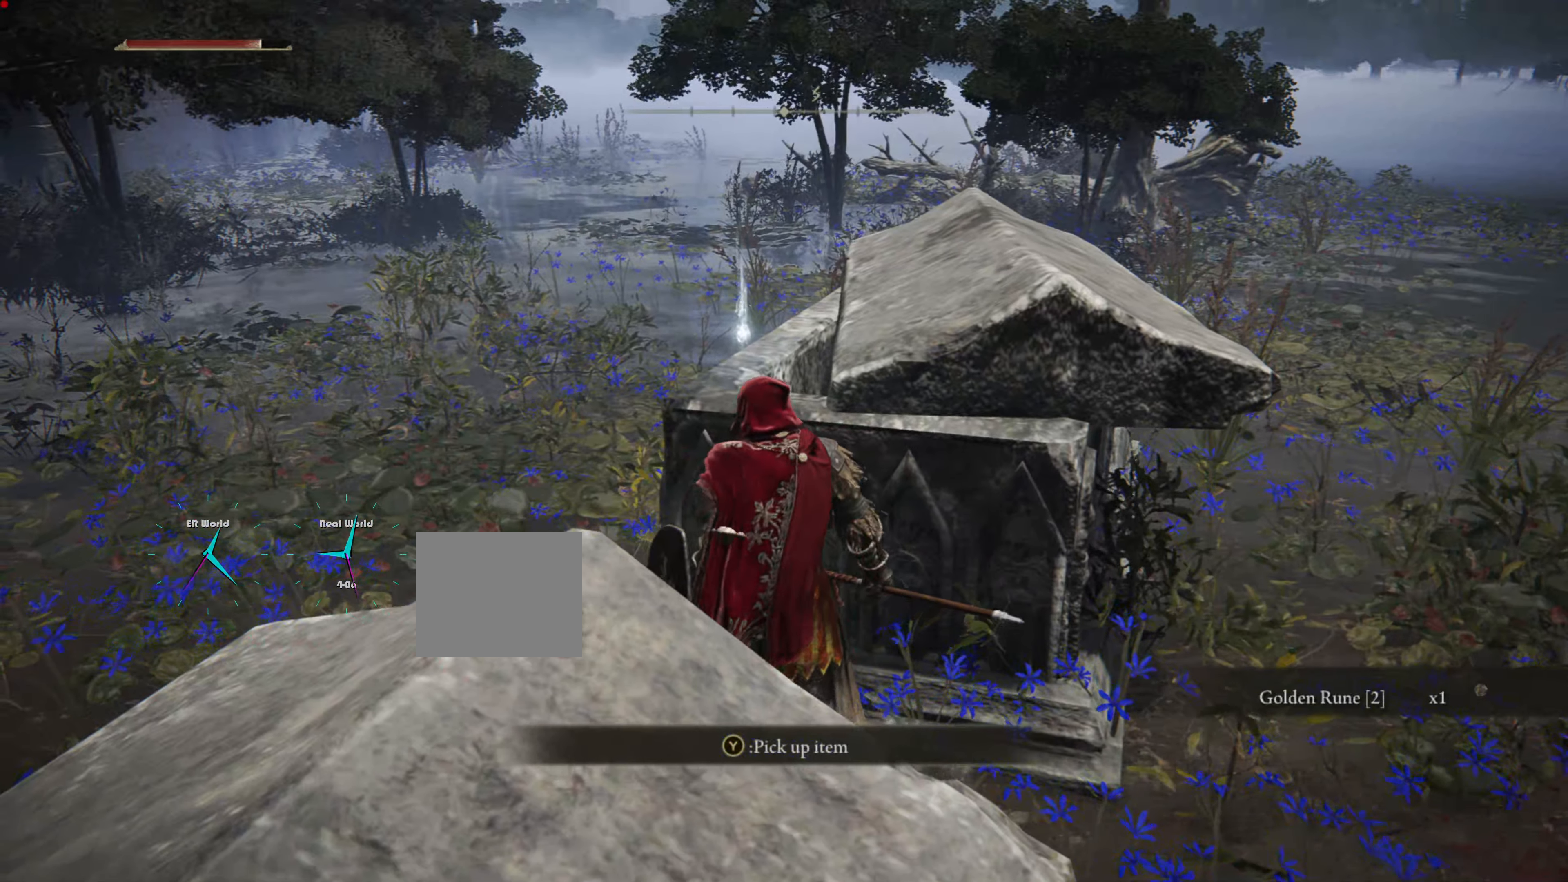
{"buttons": [], "left_stick": "center", "right_stick": "center", "events": [[50, "TRIANGLE", "up"]]}
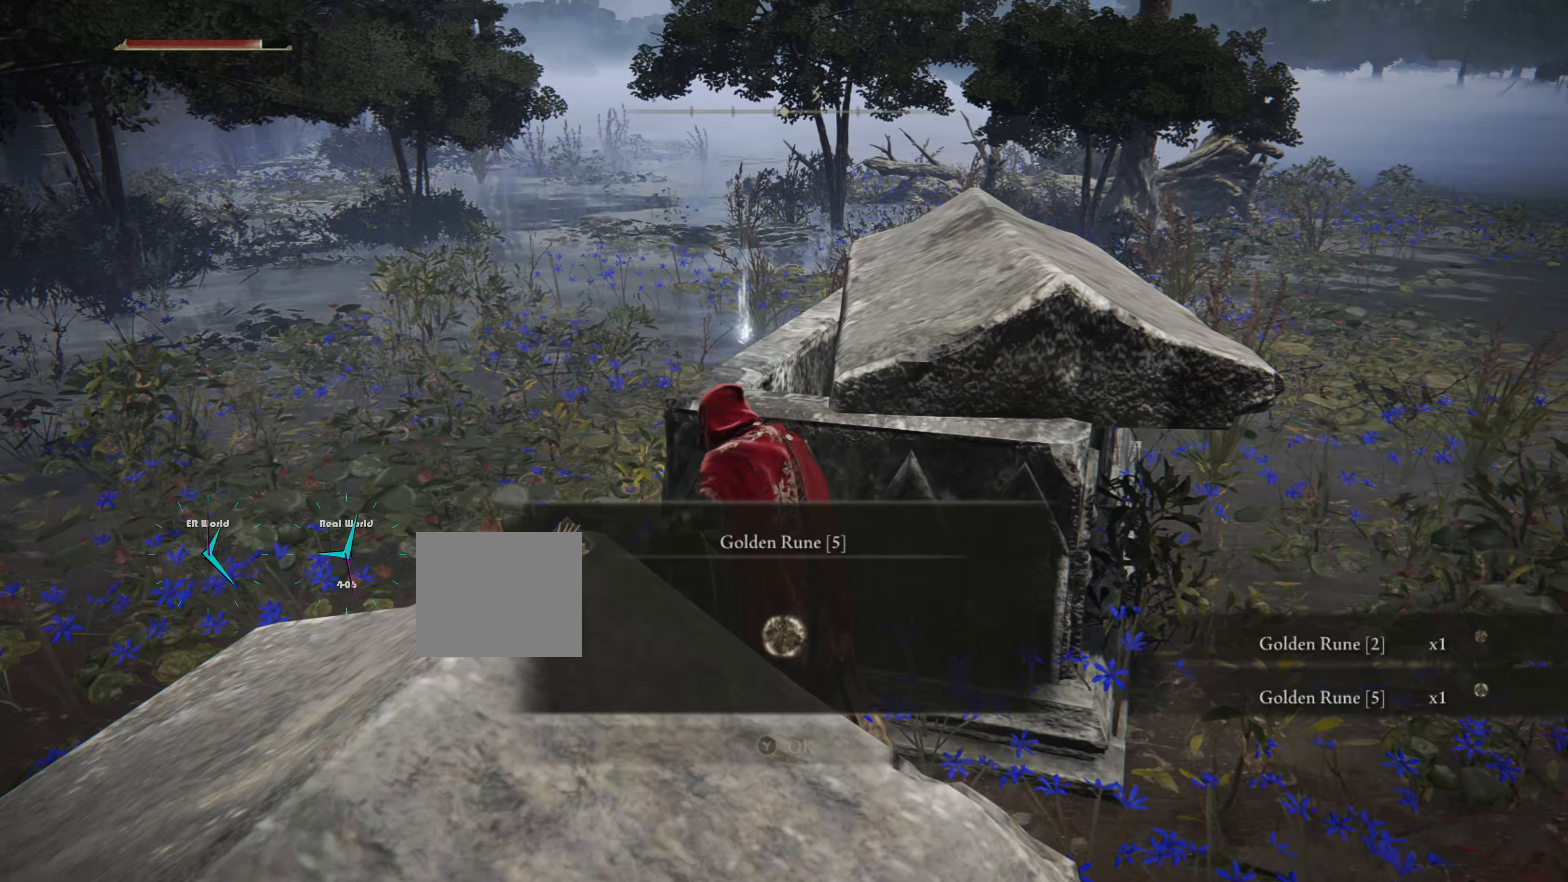
{"buttons": [], "left_stick": "center", "right_stick": "right", "events": [[183, "right_stick", "right"]]}
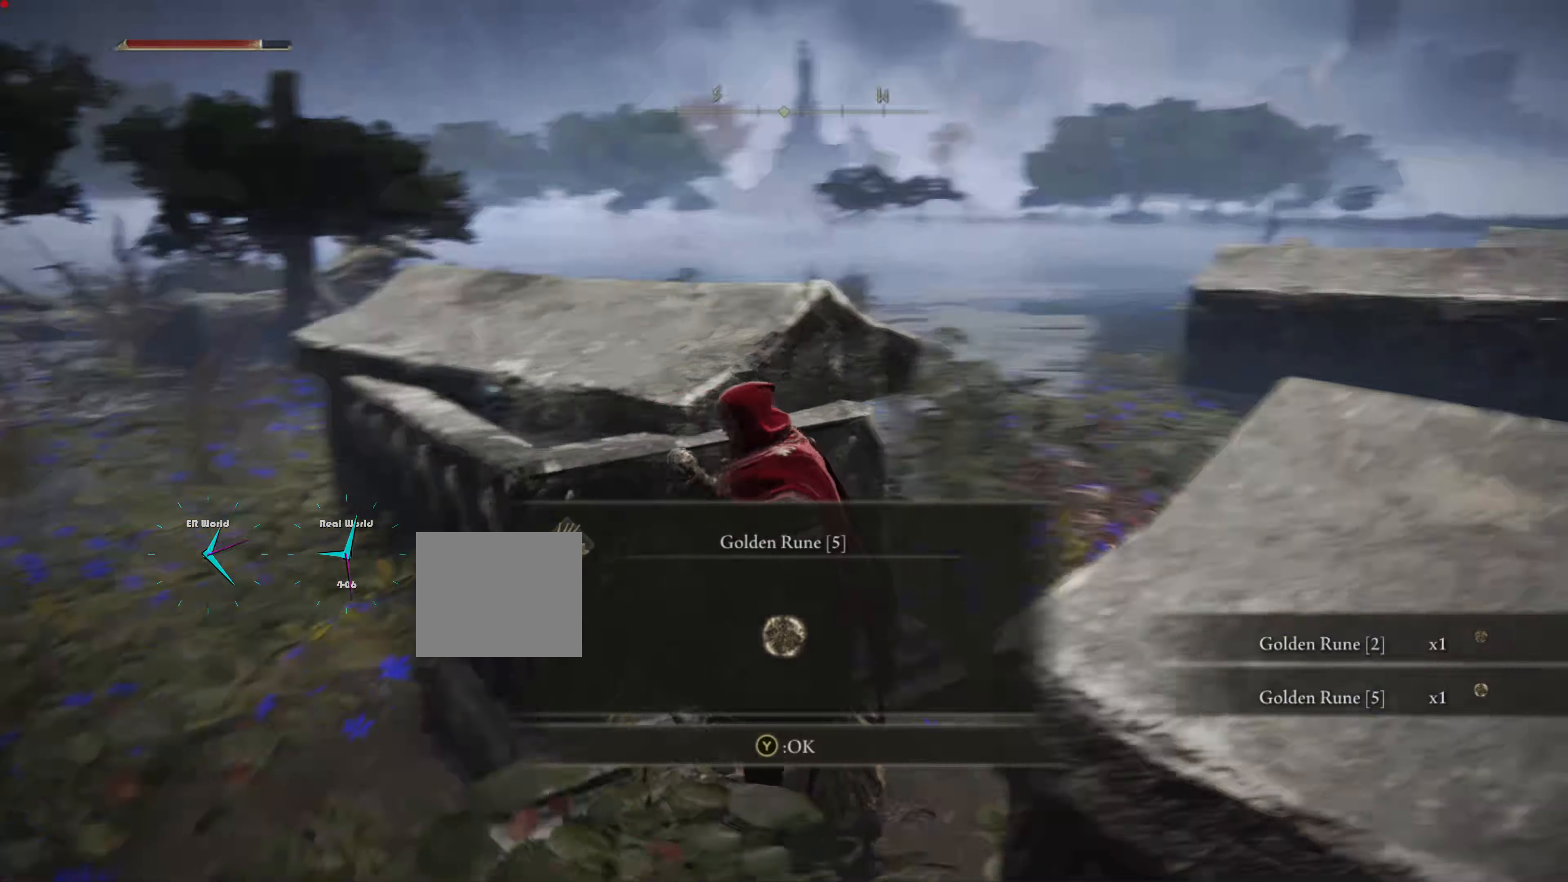
{"buttons": [], "left_stick": "up", "right_stick": "center", "events": [[200, "right_stick", "center"], [283, "left_stick", "up-right"], [350, "left_stick", "up"]]}
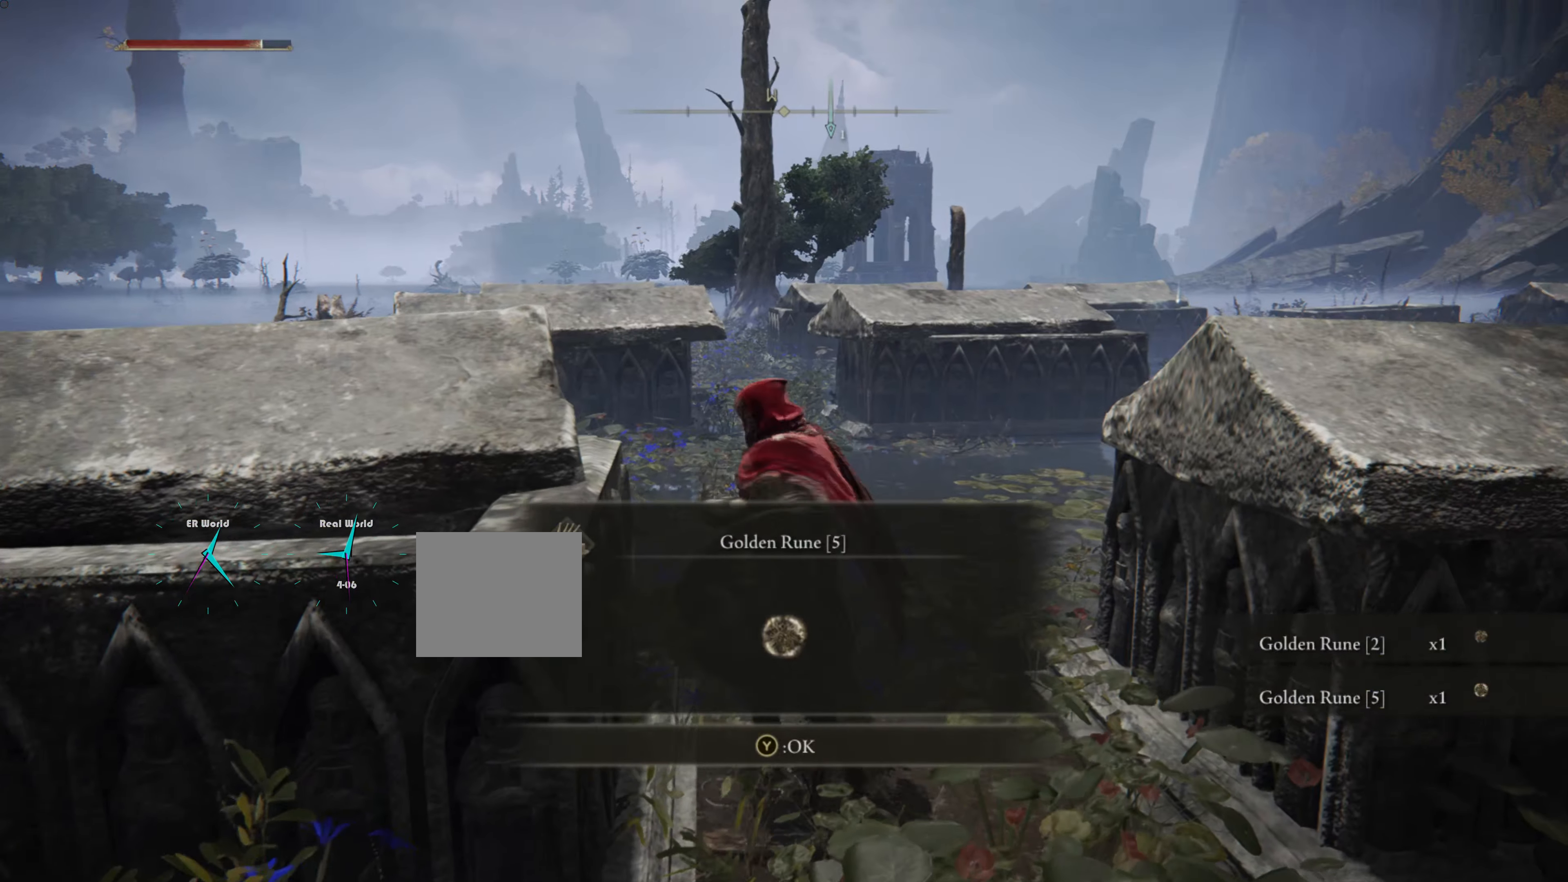
{"buttons": [], "left_stick": "up", "right_stick": "down", "events": [[33, "TRIANGLE", "down"], [166, "TRIANGLE", "up"], [417, "right_stick", "down"]]}
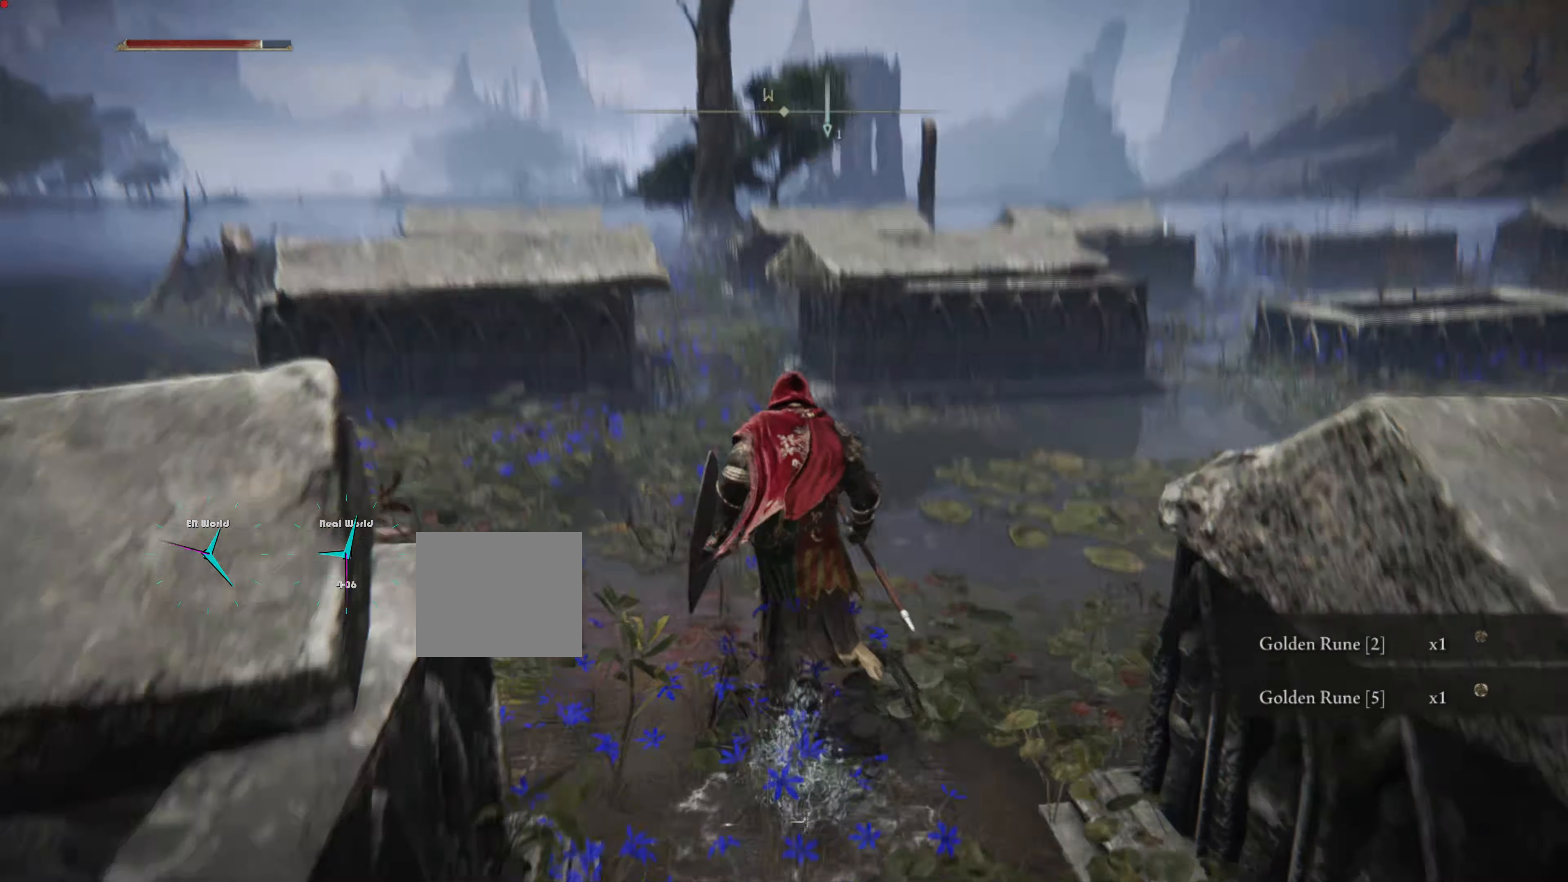
{"buttons": [], "left_stick": "up", "right_stick": "center", "events": [[33, "right_stick", "down-right"], [133, "right_stick", "center"], [283, "right_stick", "right"], [417, "right_stick", "center"]]}
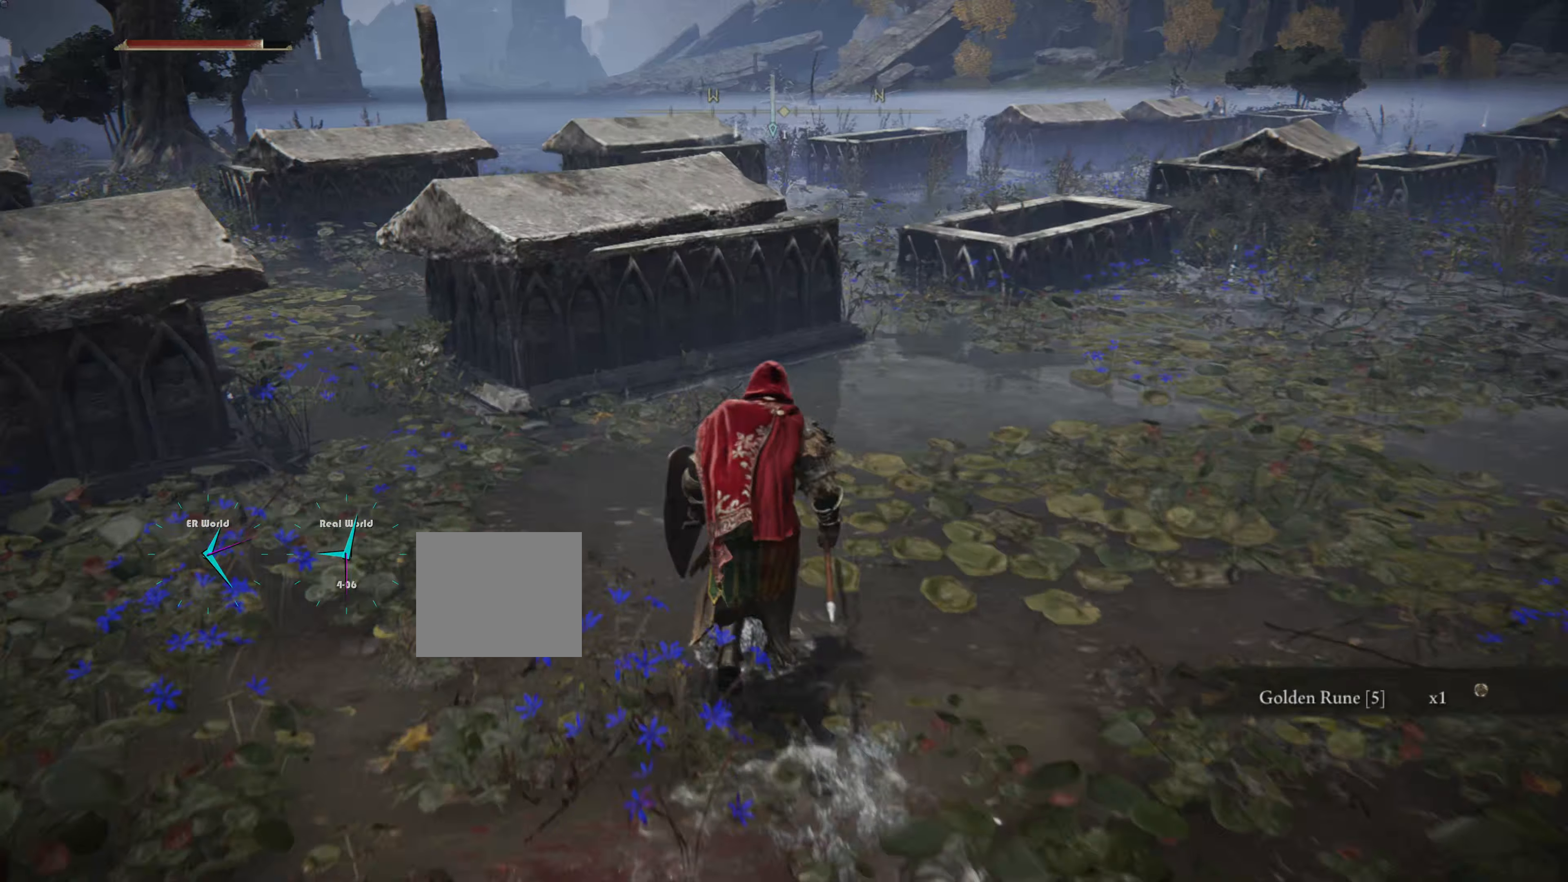
{"buttons": [], "left_stick": "up", "right_stick": "left", "events": [[433, "right_stick", "left"]]}
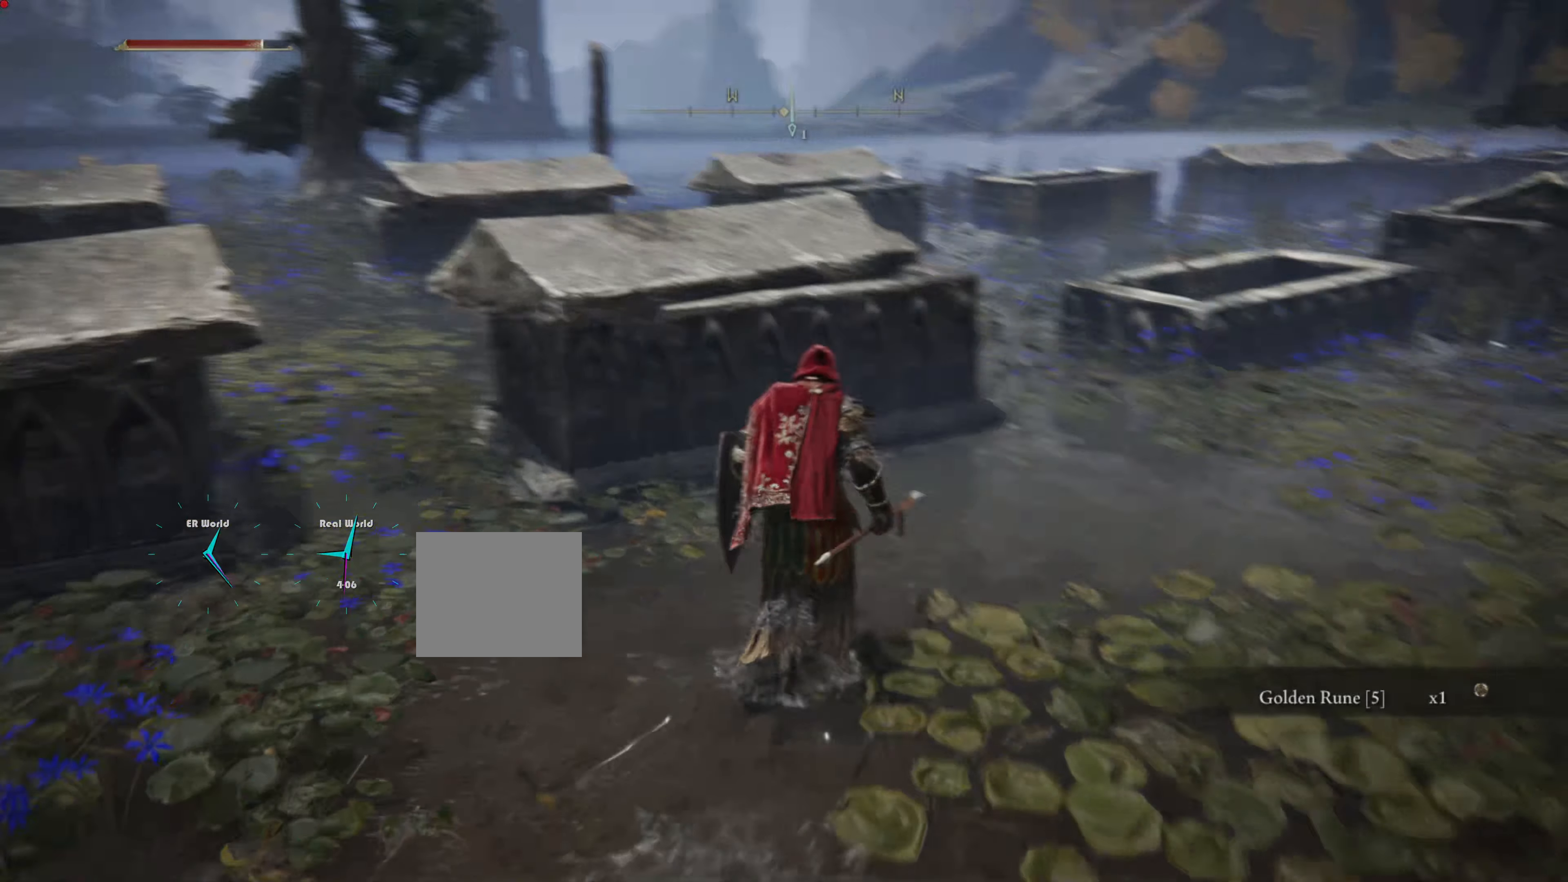
{"buttons": [], "left_stick": "up-left", "right_stick": "center", "events": [[200, "left_stick", "up-left"], [200, "right_stick", "center"]]}
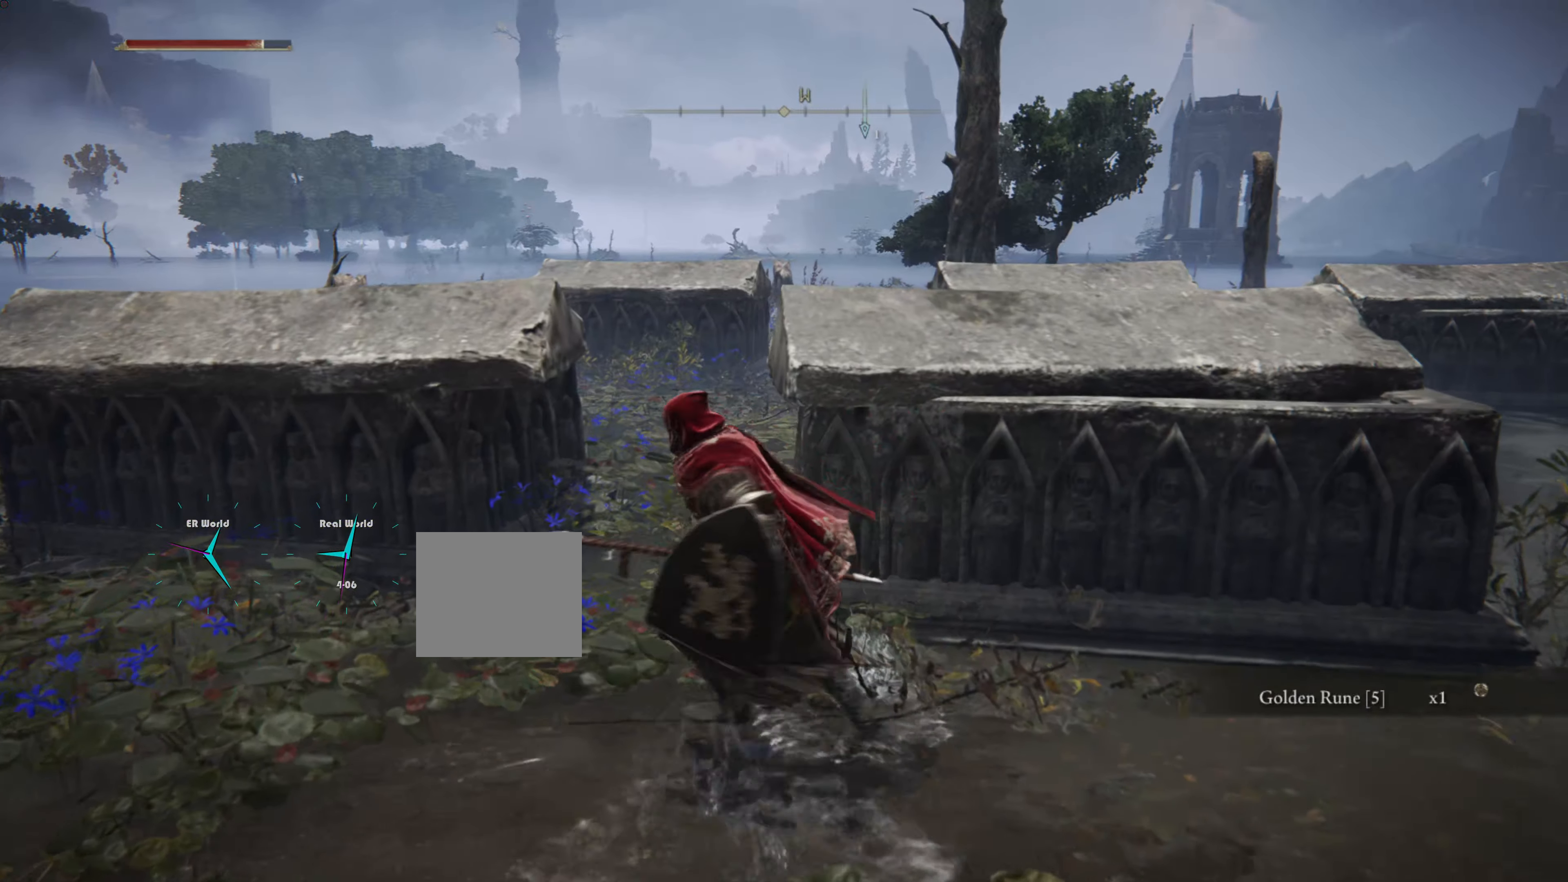
{"buttons": ["CIRCLE"], "left_stick": "up", "right_stick": "center", "events": [[50, "left_stick", "center"], [133, "left_stick", "up"], [167, "right_stick", "down-right"], [233, "right_stick", "center"], [450, "CIRCLE", "down"]]}
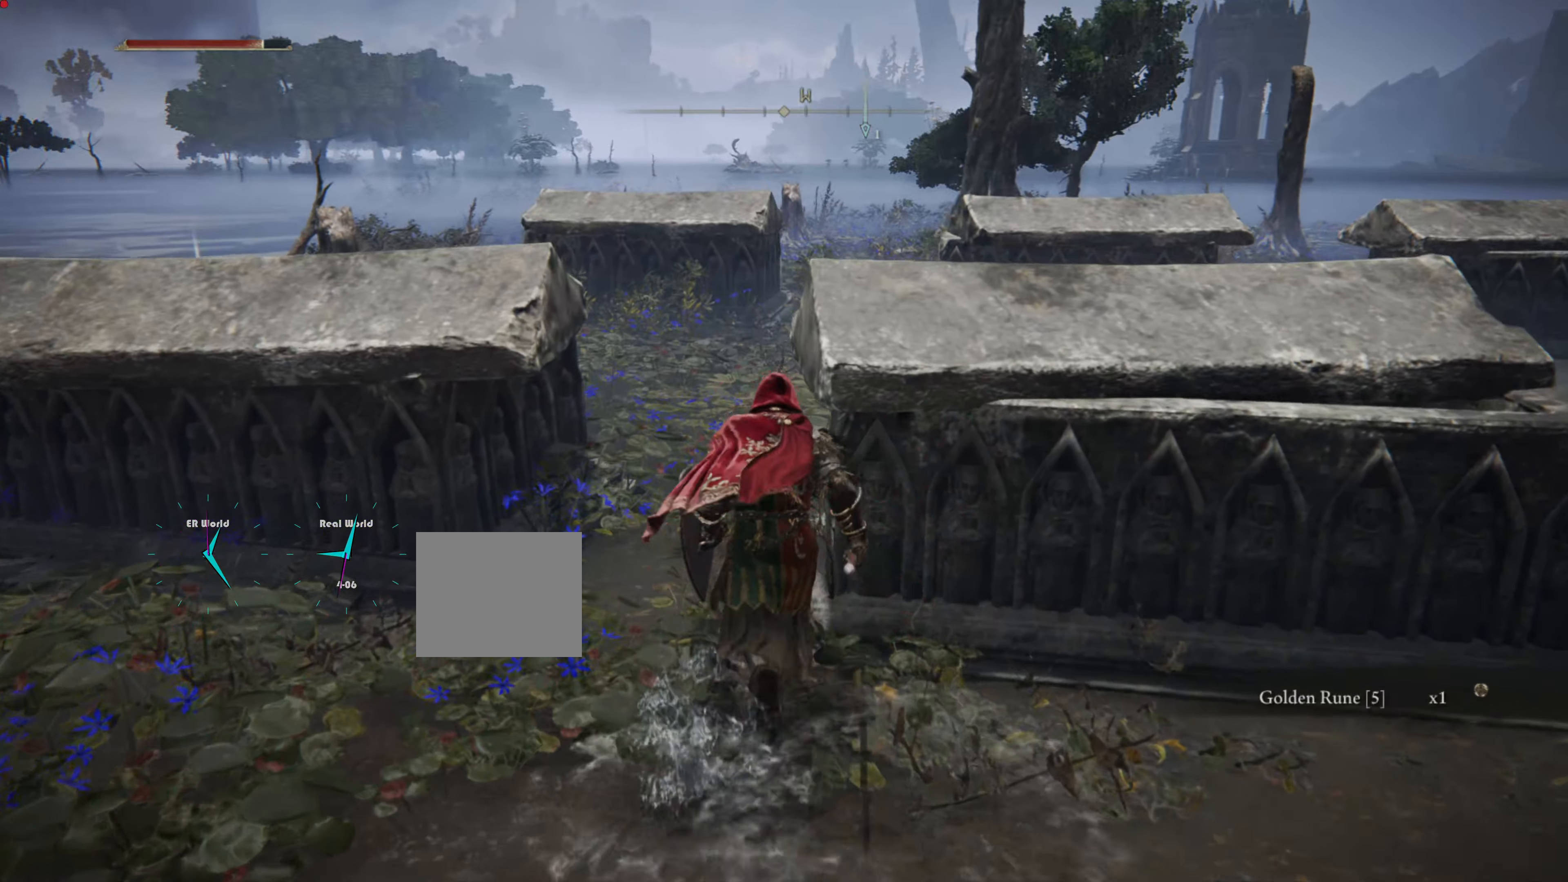
{"buttons": ["CIRCLE"], "left_stick": "up", "right_stick": "center", "events": []}
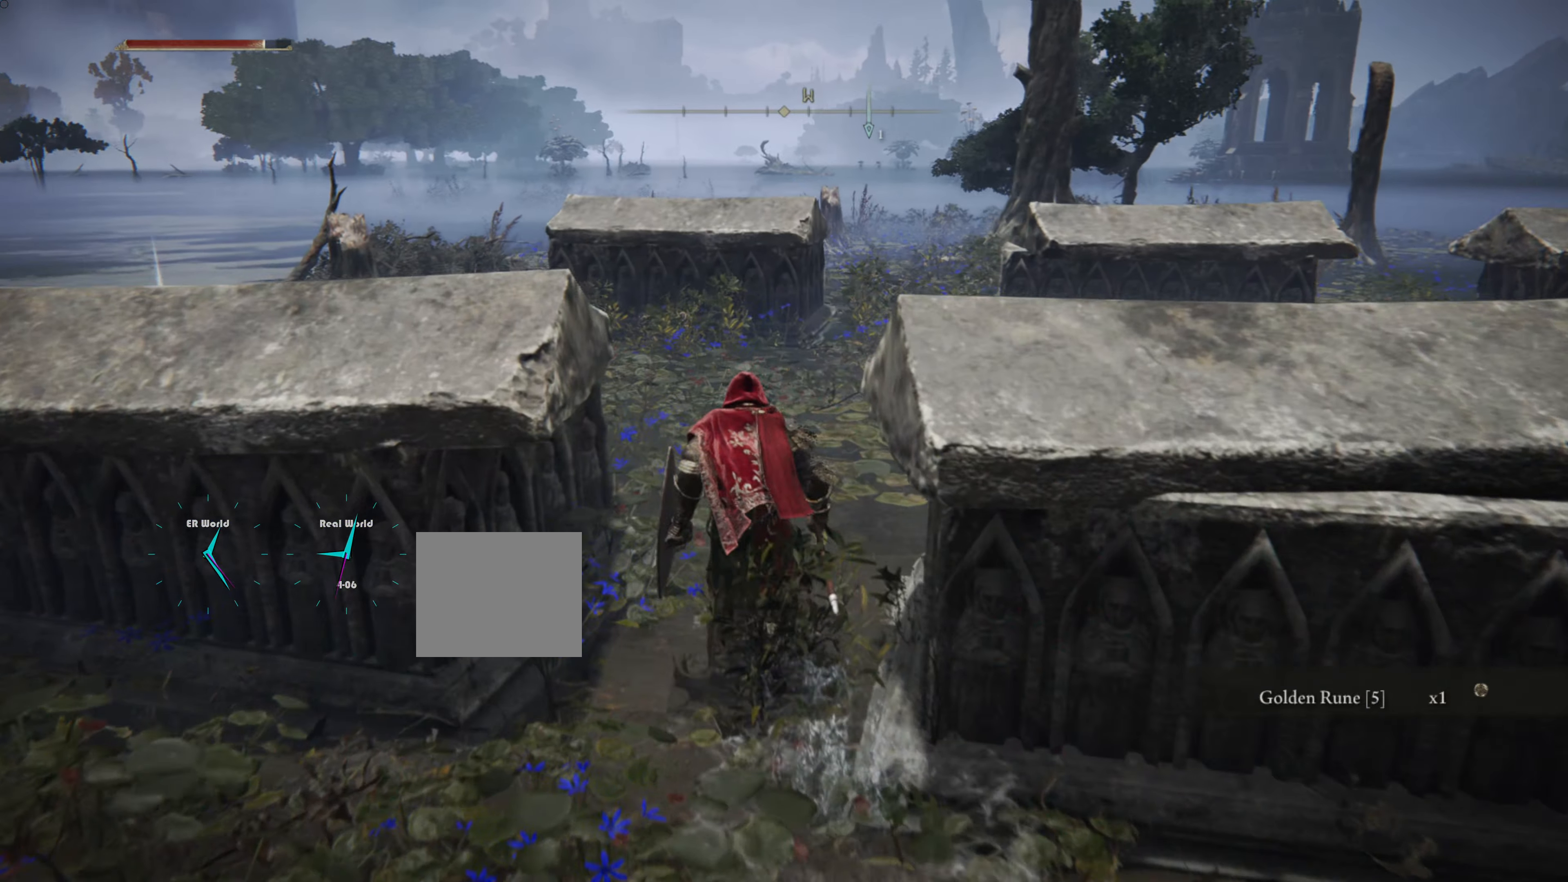
{"buttons": [], "left_stick": "up-left", "right_stick": "center", "events": [[383, "CIRCLE", "up"], [467, "left_stick", "up-left"]]}
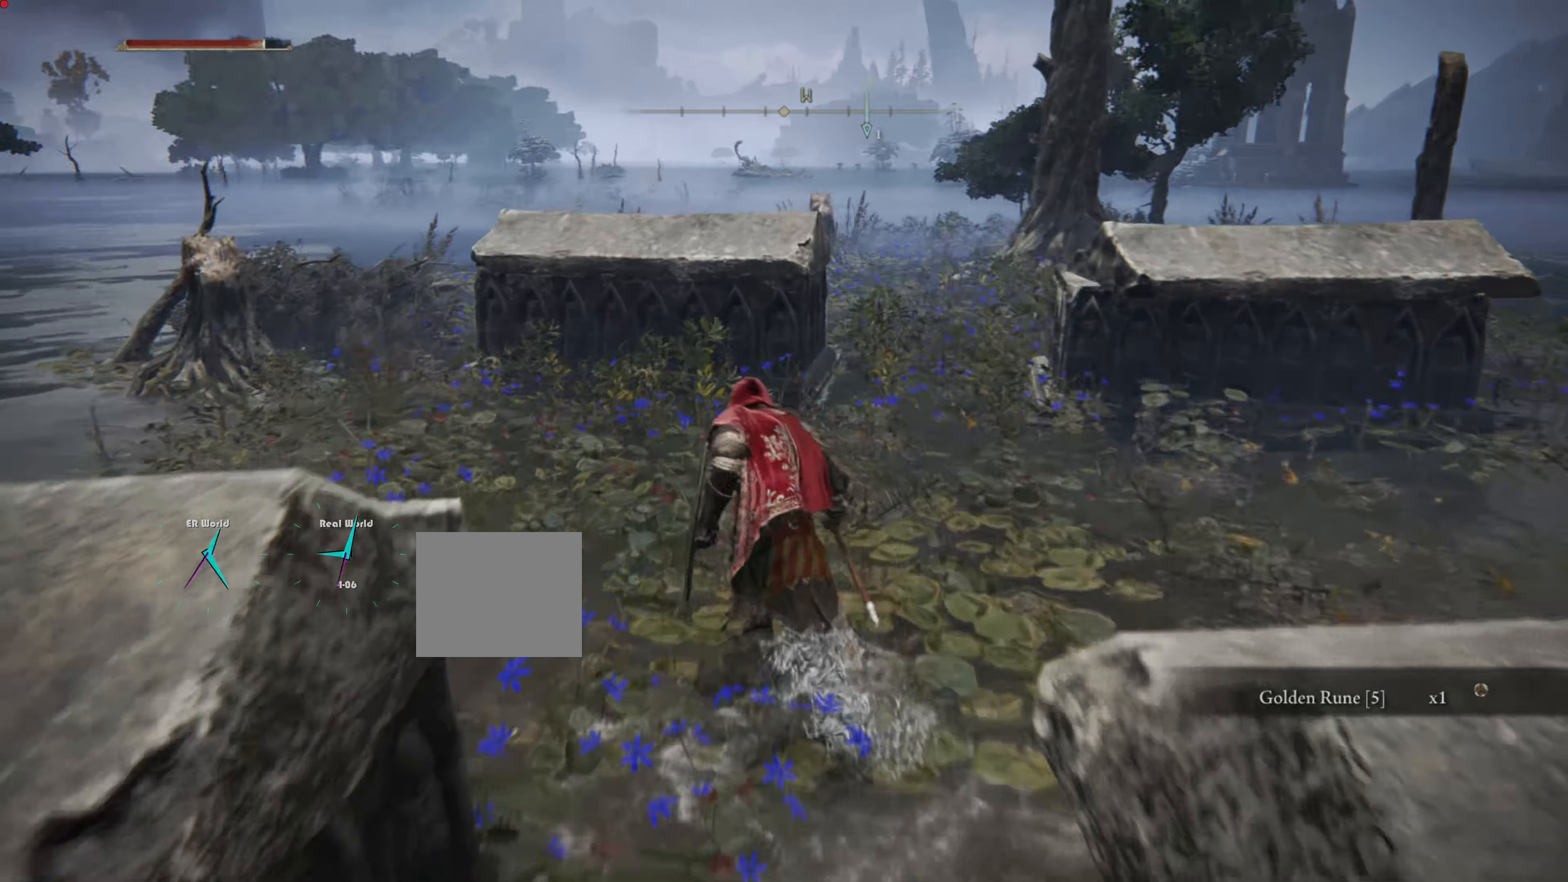
{"buttons": [], "left_stick": "up", "right_stick": "center", "events": [[67, "right_stick", "left"], [483, "left_stick", "up"], [500, "right_stick", "center"]]}
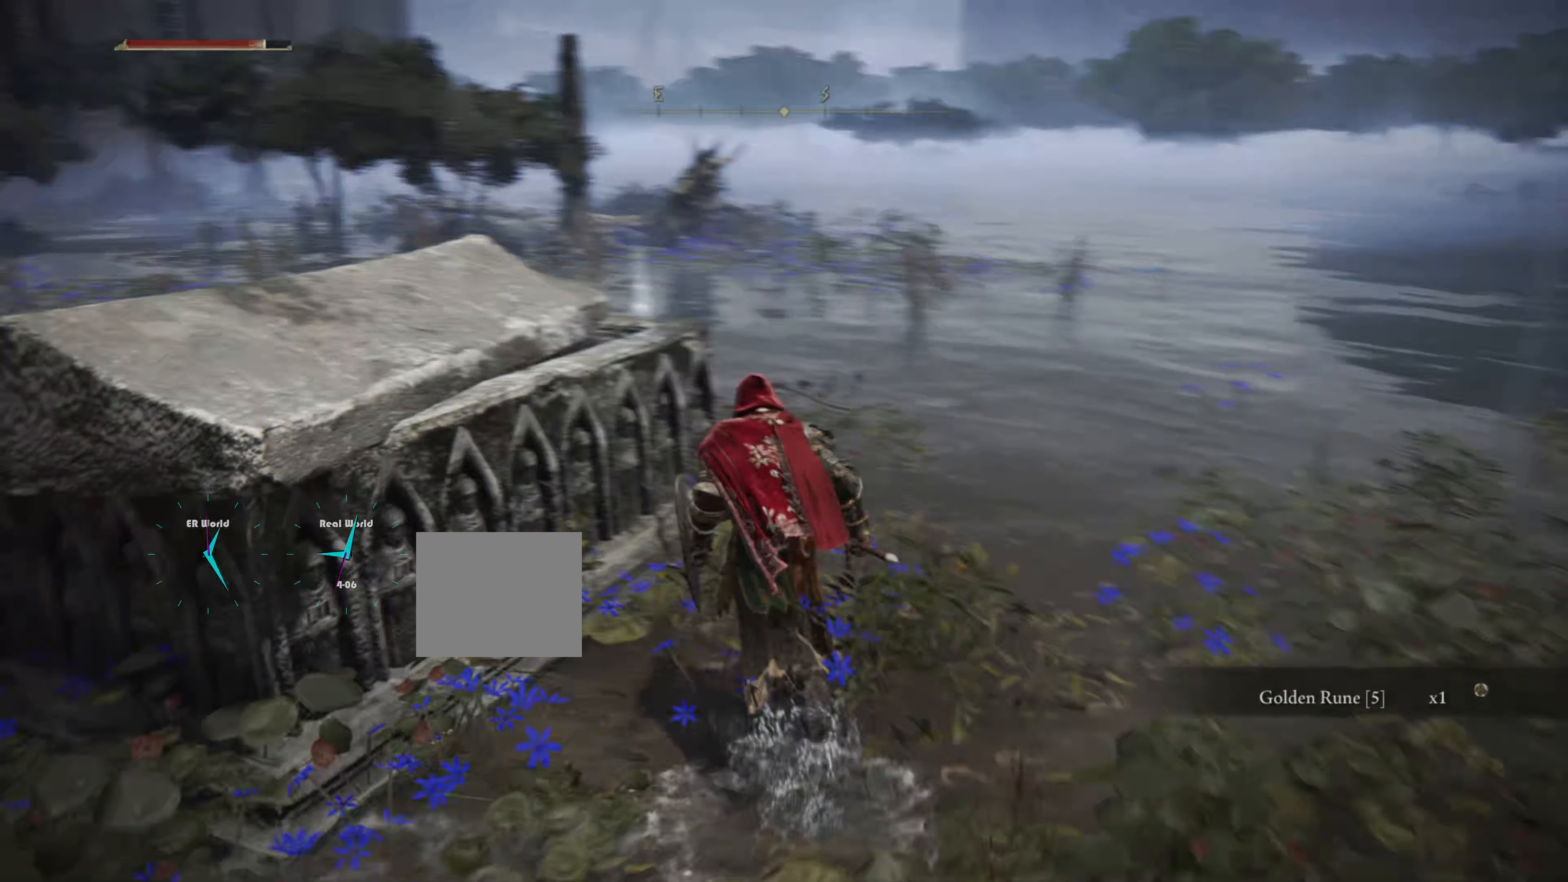
{"buttons": [], "left_stick": "center", "right_stick": "center", "events": [[500, "left_stick", "center"]]}
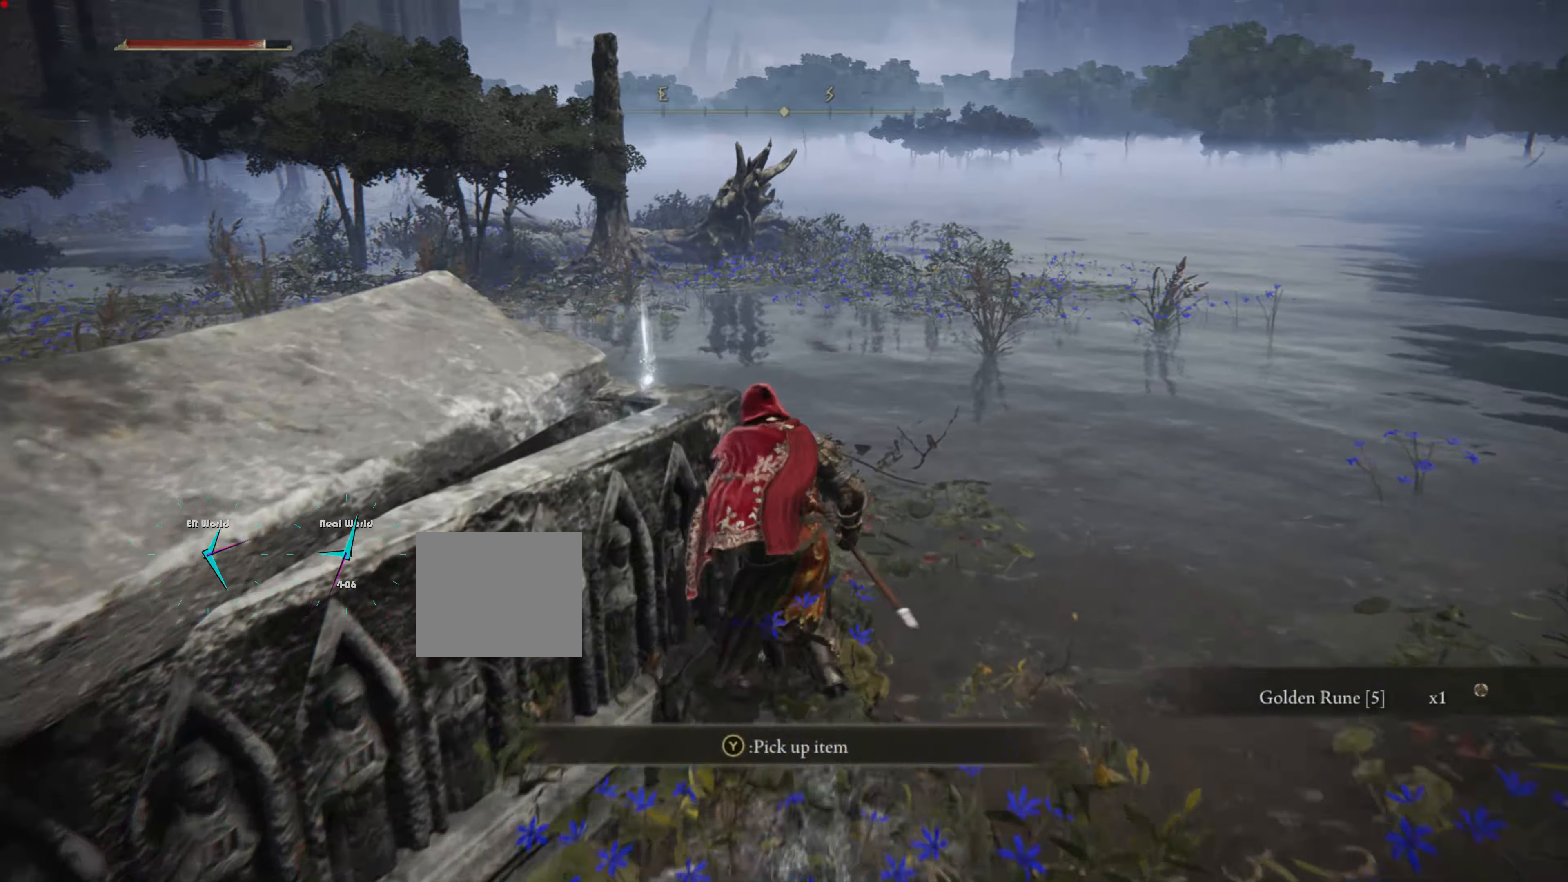
{"buttons": [], "left_stick": "center", "right_stick": "center", "events": [[117, "TRIANGLE", "down"], [267, "TRIANGLE", "up"], [333, "left_stick", "up-left"], [467, "left_stick", "center"]]}
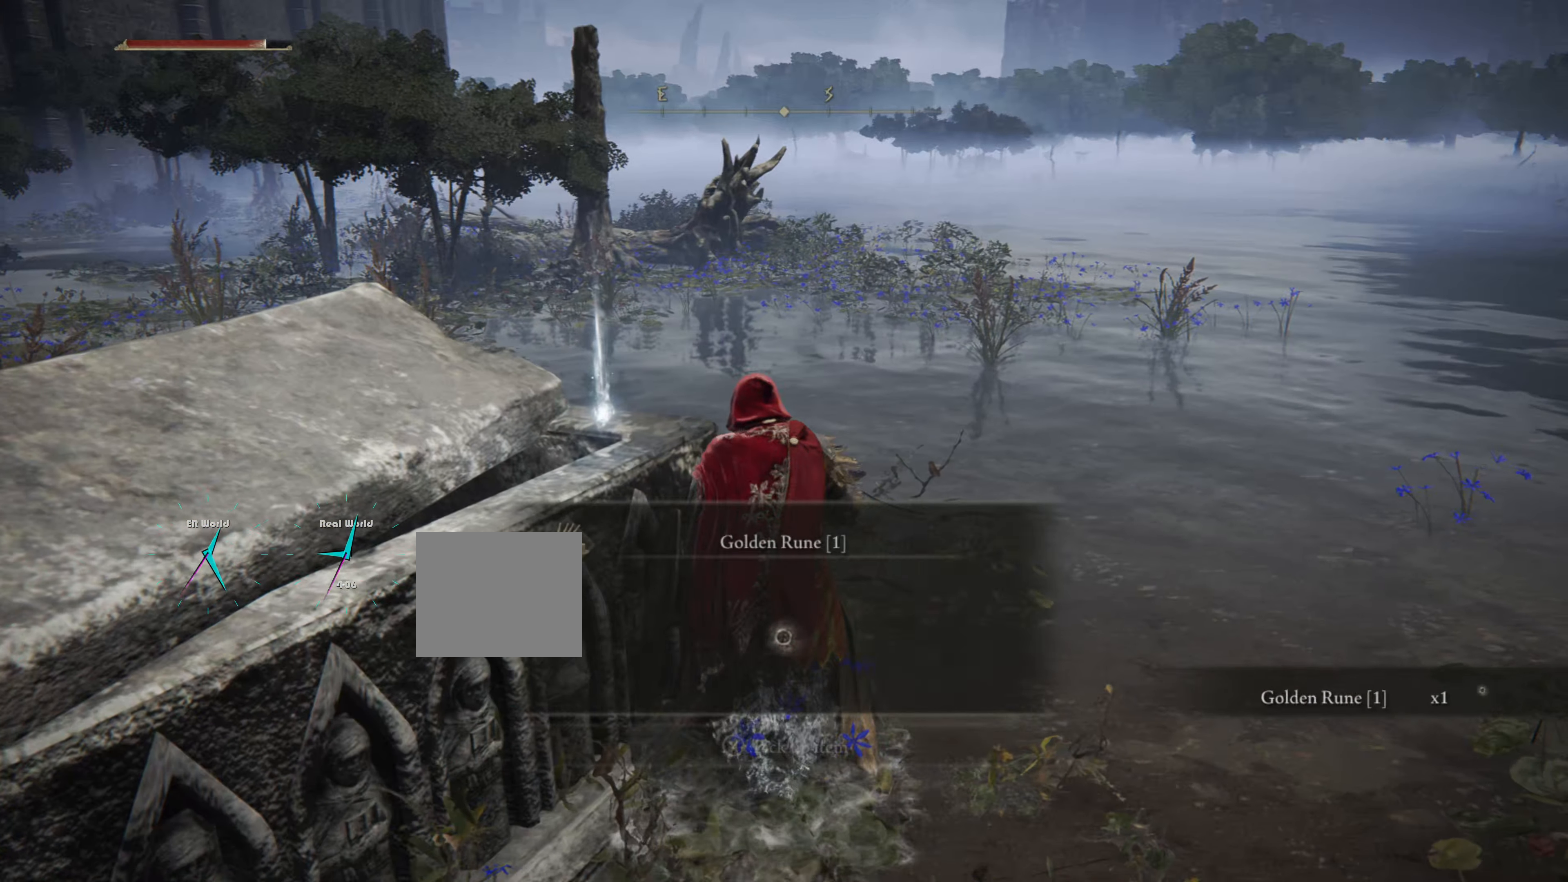
{"buttons": ["L2"], "left_stick": "center", "right_stick": "center", "events": [[400, "L2", "down"]]}
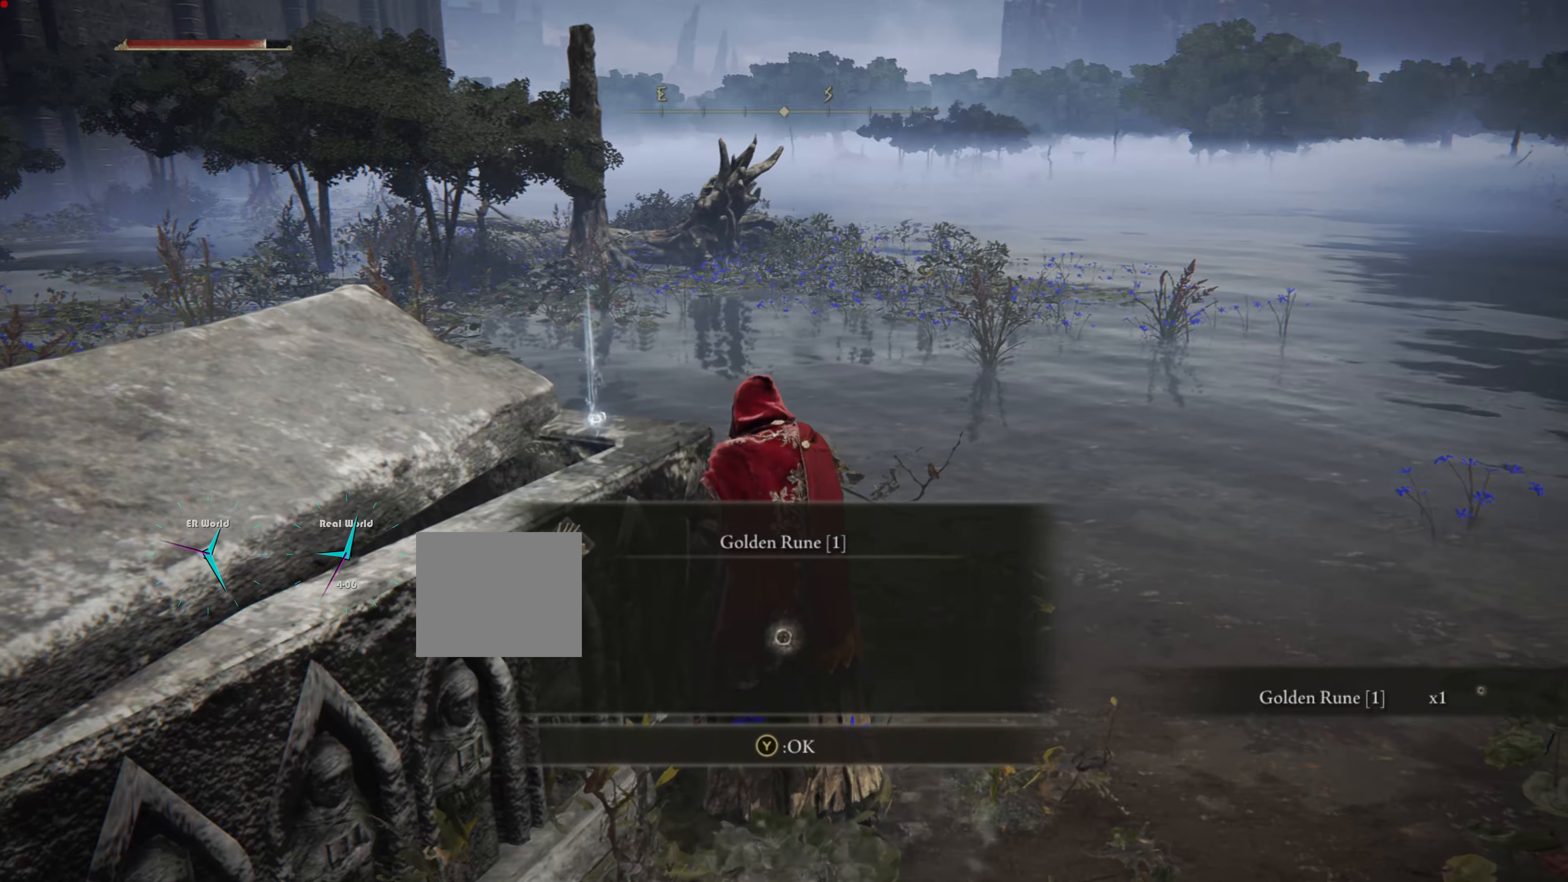
{"buttons": ["L2"], "left_stick": "down", "right_stick": "center", "events": [[284, "TRIANGLE", "down"], [400, "TRIANGLE", "up"], [450, "left_stick", "down"]]}
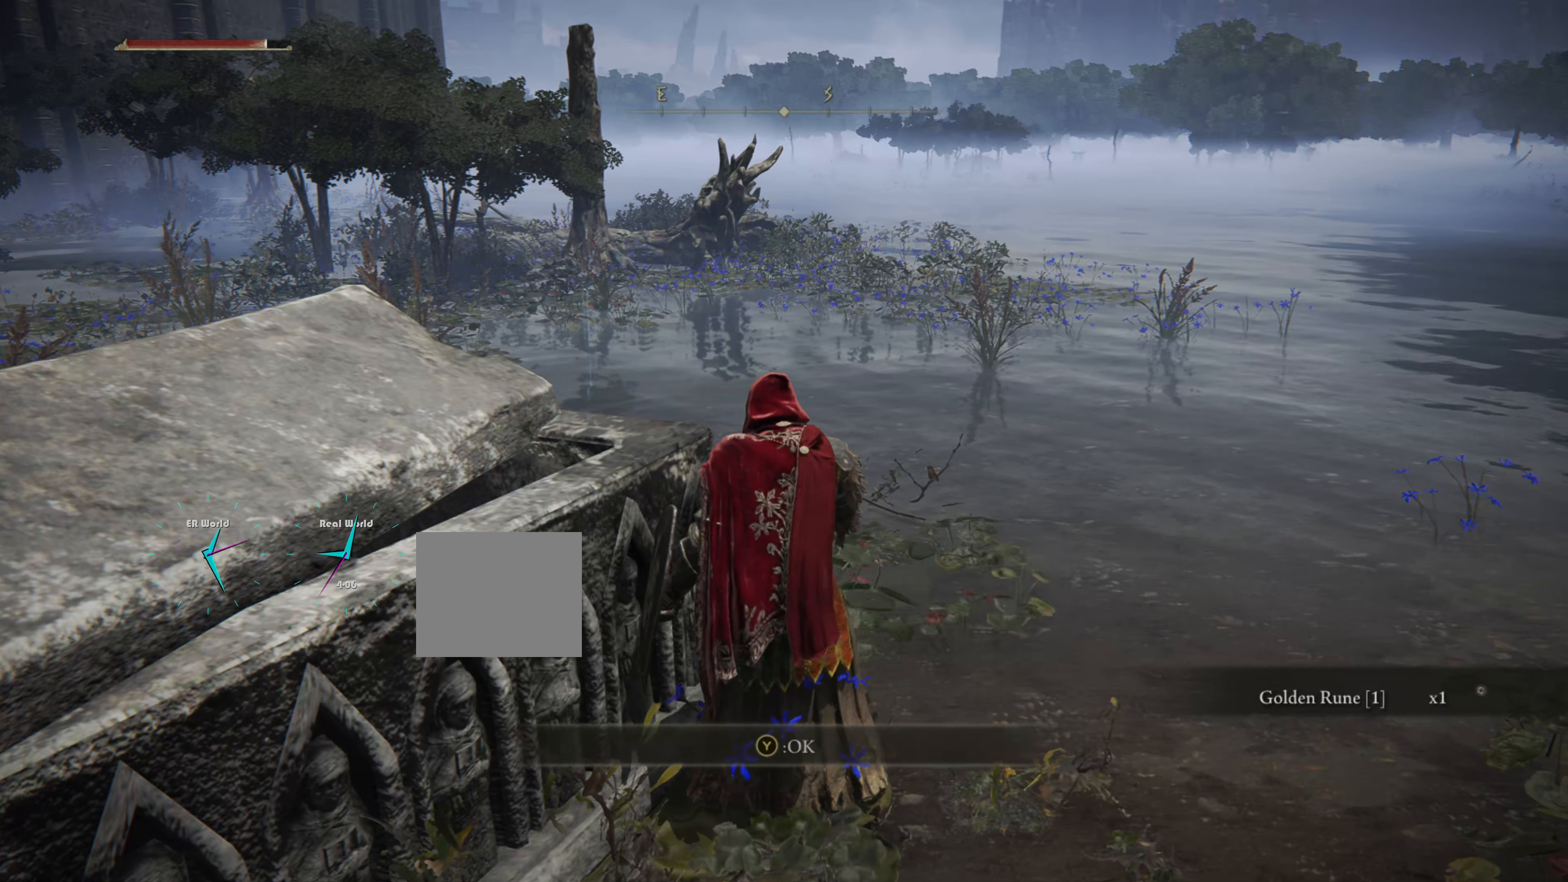
{"buttons": [], "left_stick": "left", "right_stick": "left", "events": [[50, "right_stick", "left"], [100, "L2", "up"], [167, "left_stick", "down-left"], [267, "left_stick", "left"], [450, "CIRCLE", "down"], [500, "CIRCLE", "up"]]}